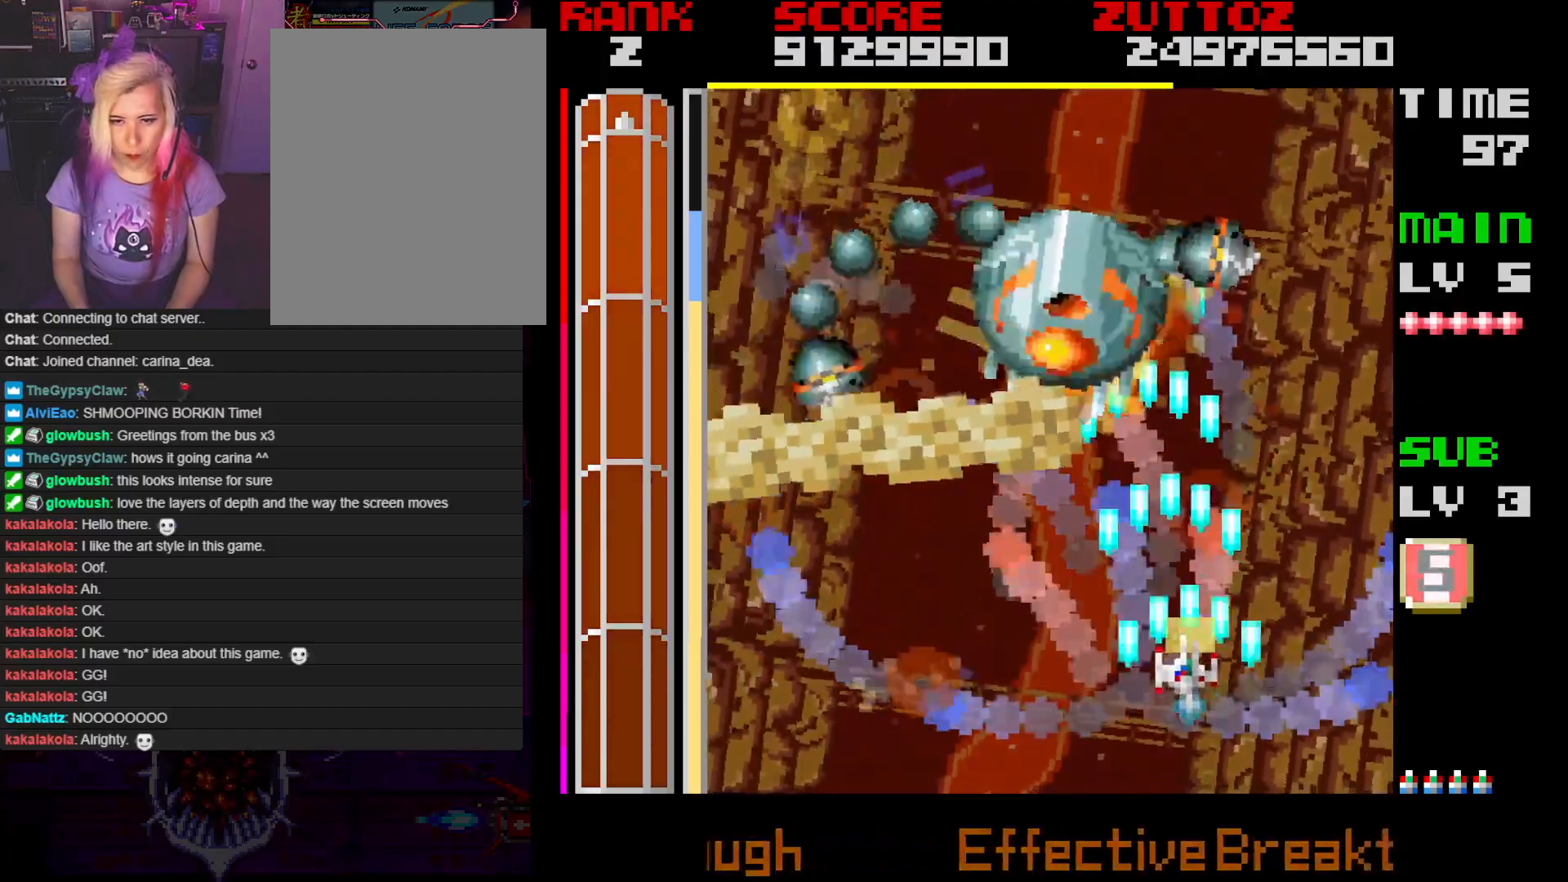
Gameplay with a controller; each line is a JSON object with the inputs held at the frame after it. "events" lists button and stick changes between this image and that frame as [ms after this image, input, new state], when the widget could be followed in between. Not read: L3 R3.
{"buttons": ["A", "DPAD_DOWN", "DPAD_LEFT"], "events": [[150, "DPAD_RIGHT", "up"], [183, "DPAD_LEFT", "down"], [300, "DPAD_UP", "up"], [367, "DPAD_DOWN", "down"]]}
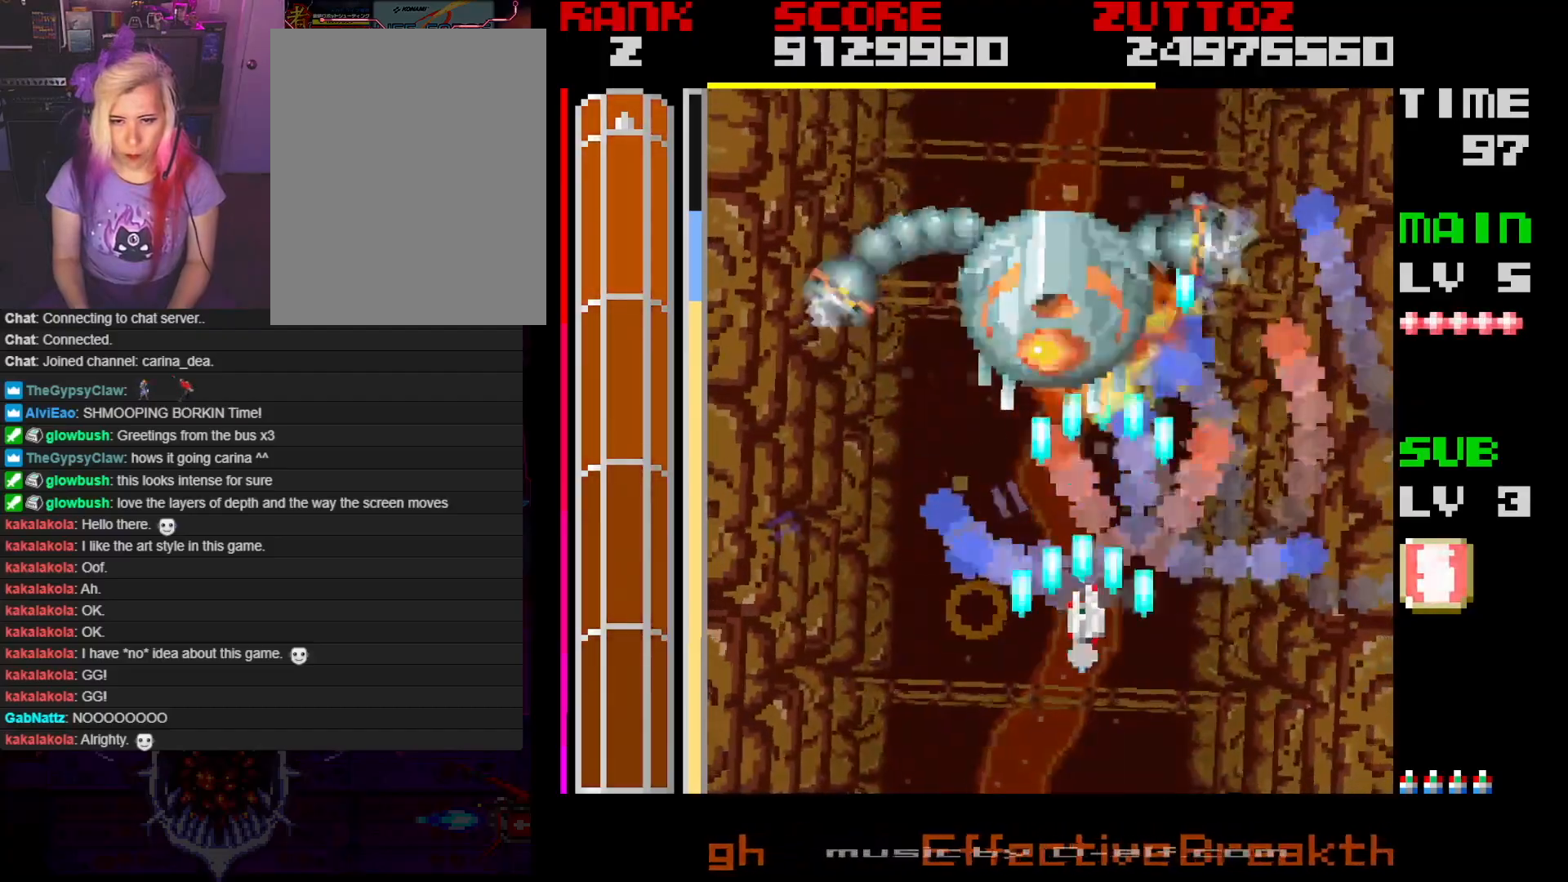
{"buttons": ["A", "DPAD_UP"], "events": [[50, "DPAD_LEFT", "up"], [117, "DPAD_DOWN", "up"], [433, "DPAD_UP", "down"]]}
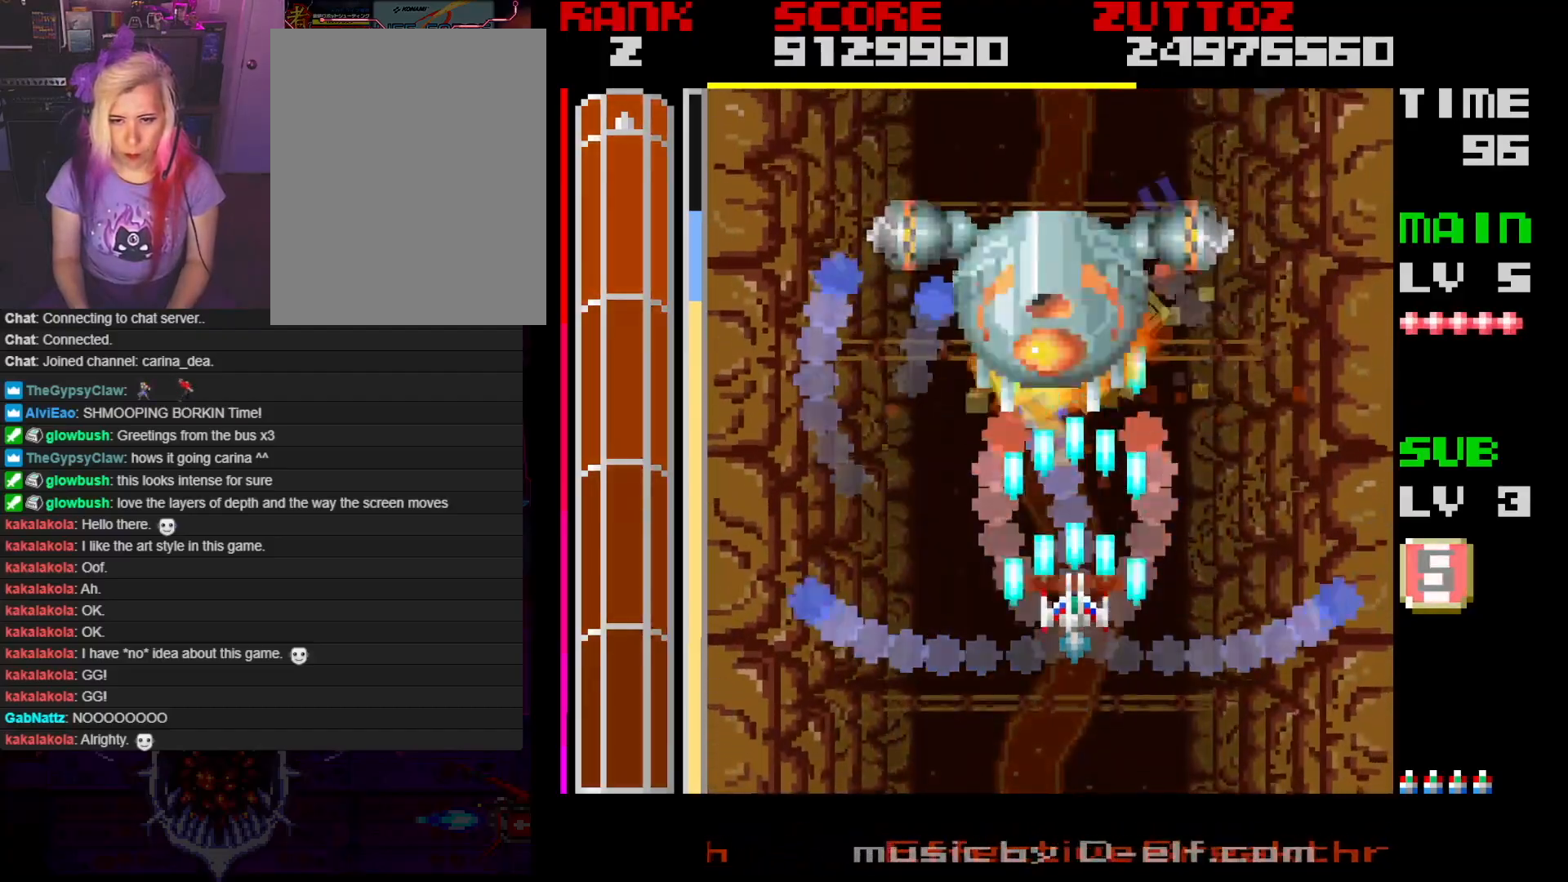
{"buttons": ["A", "DPAD_UP"], "events": [[200, "DPAD_UP", "up"], [450, "DPAD_LEFT", "down"], [450, "DPAD_UP", "down"], [500, "DPAD_LEFT", "up"]]}
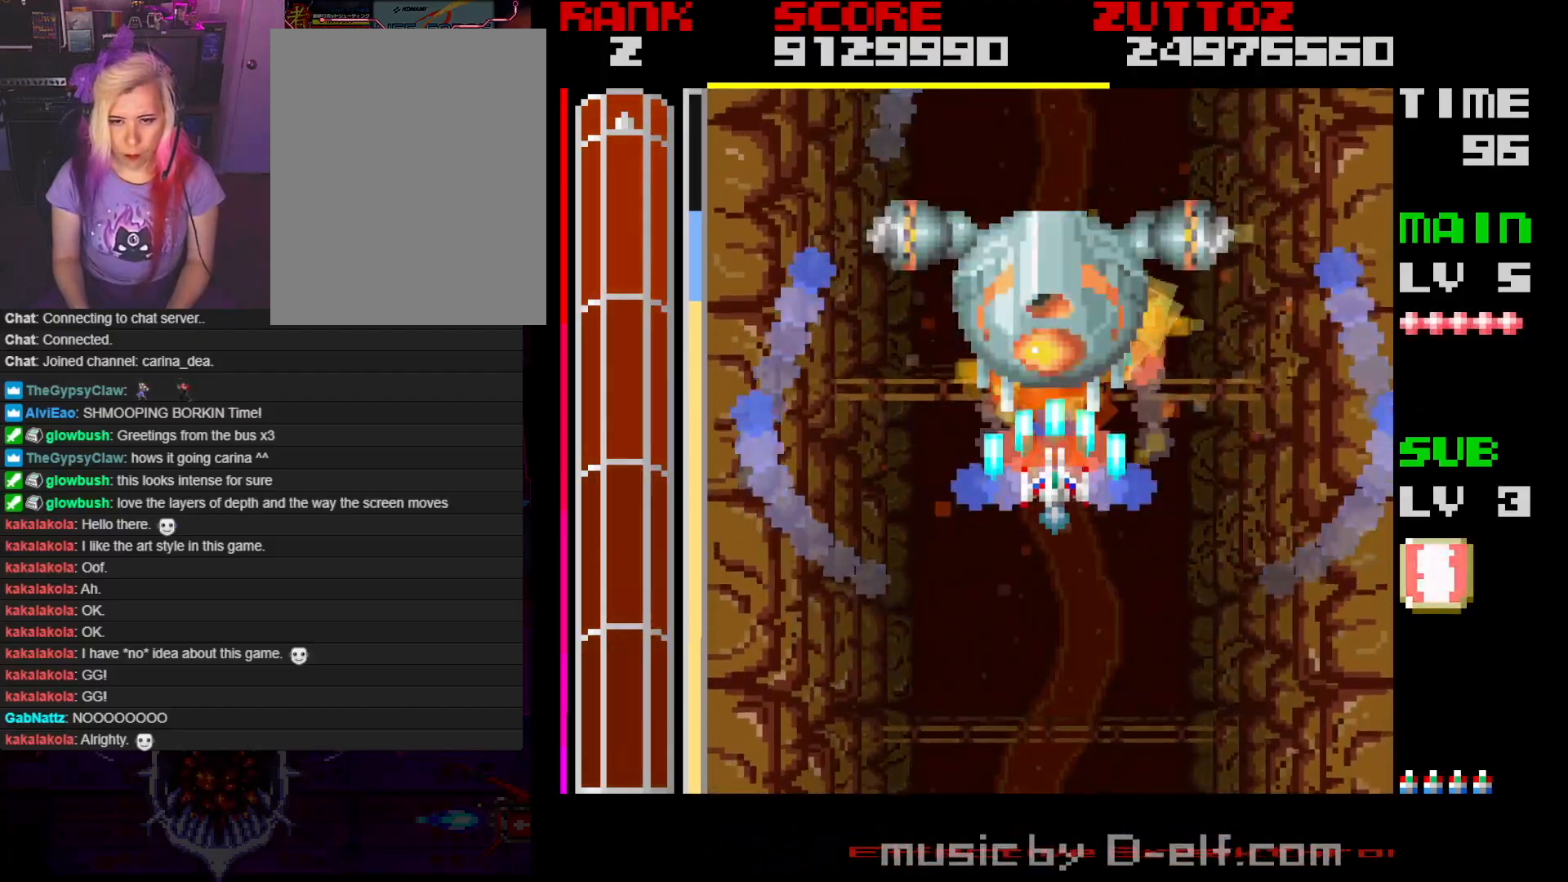
{"buttons": ["A"], "events": [[50, "DPAD_UP", "up"], [267, "DPAD_DOWN", "down"], [417, "DPAD_DOWN", "up"]]}
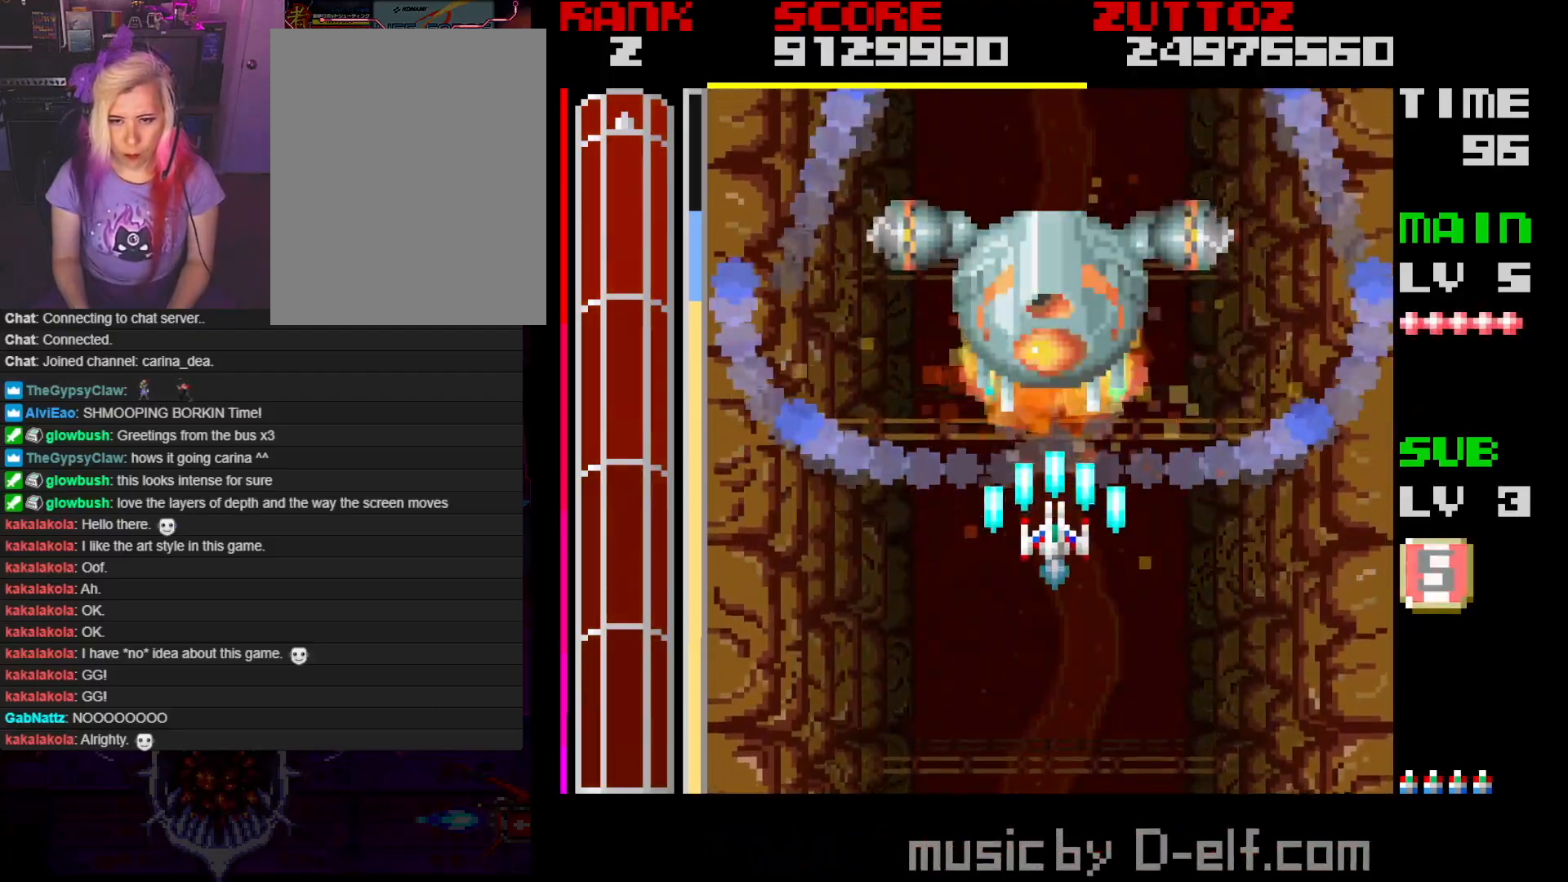
{"buttons": ["A"], "events": []}
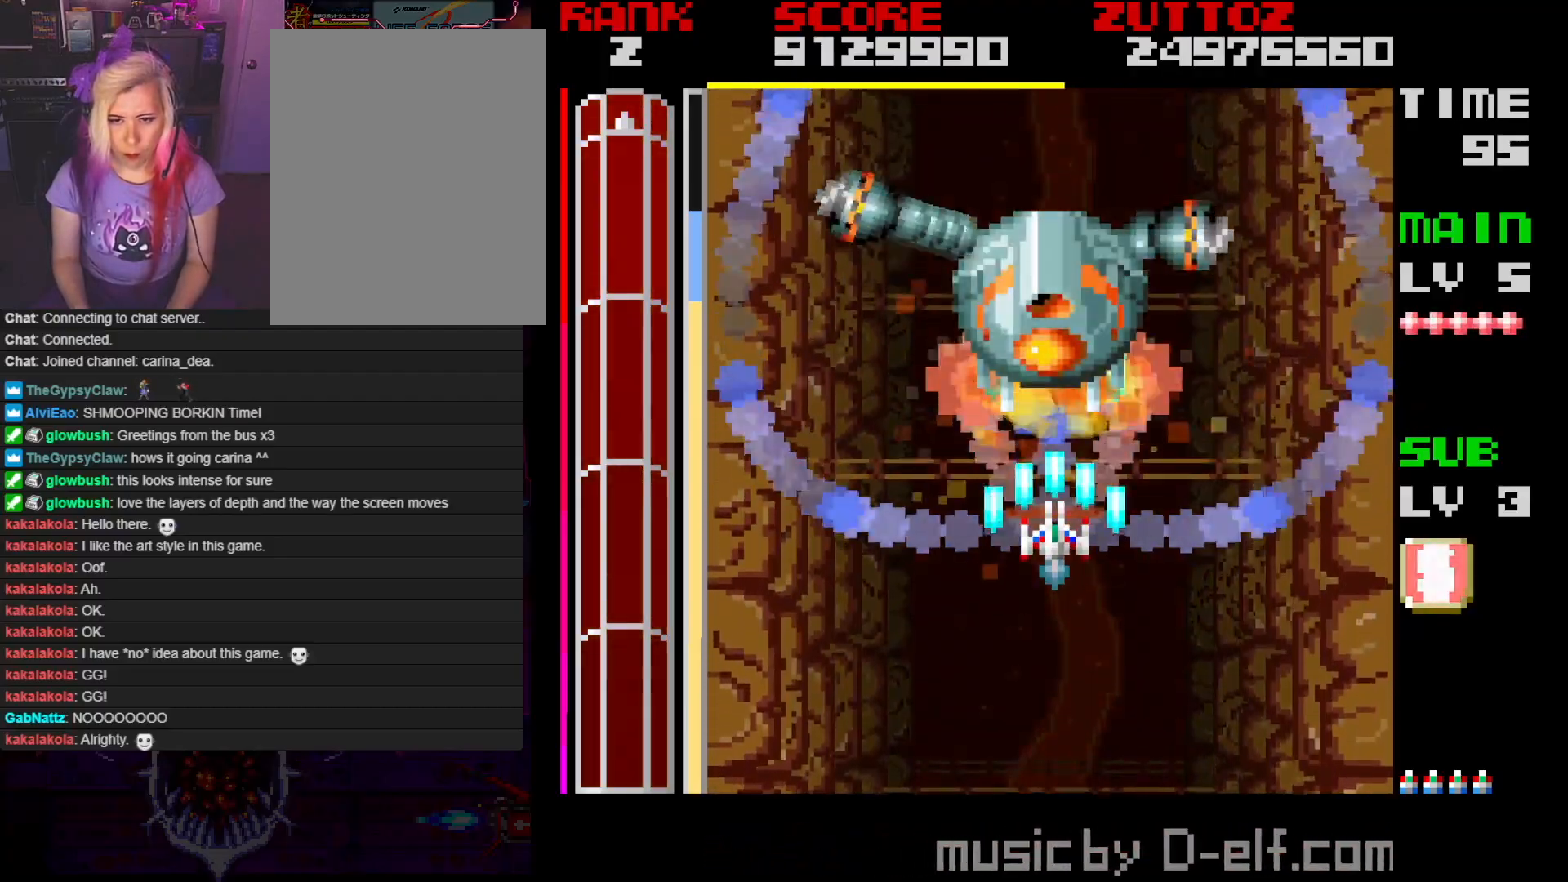
{"buttons": ["A"], "events": []}
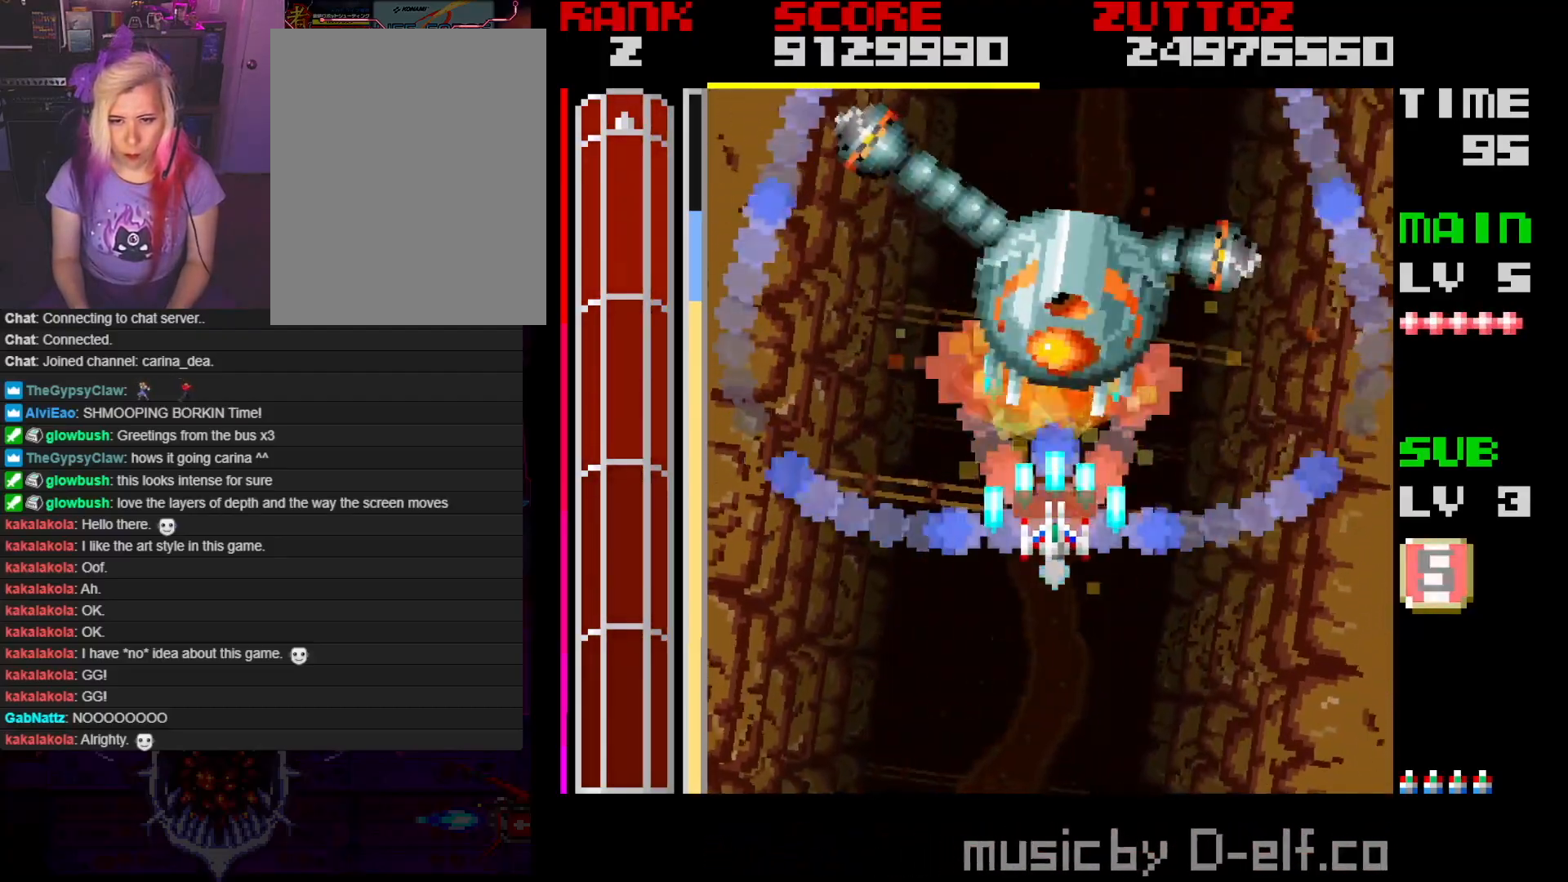
{"buttons": ["A", "DPAD_DOWN"], "events": [[283, "DPAD_DOWN", "down"], [283, "DPAD_RIGHT", "down"], [350, "DPAD_RIGHT", "up"]]}
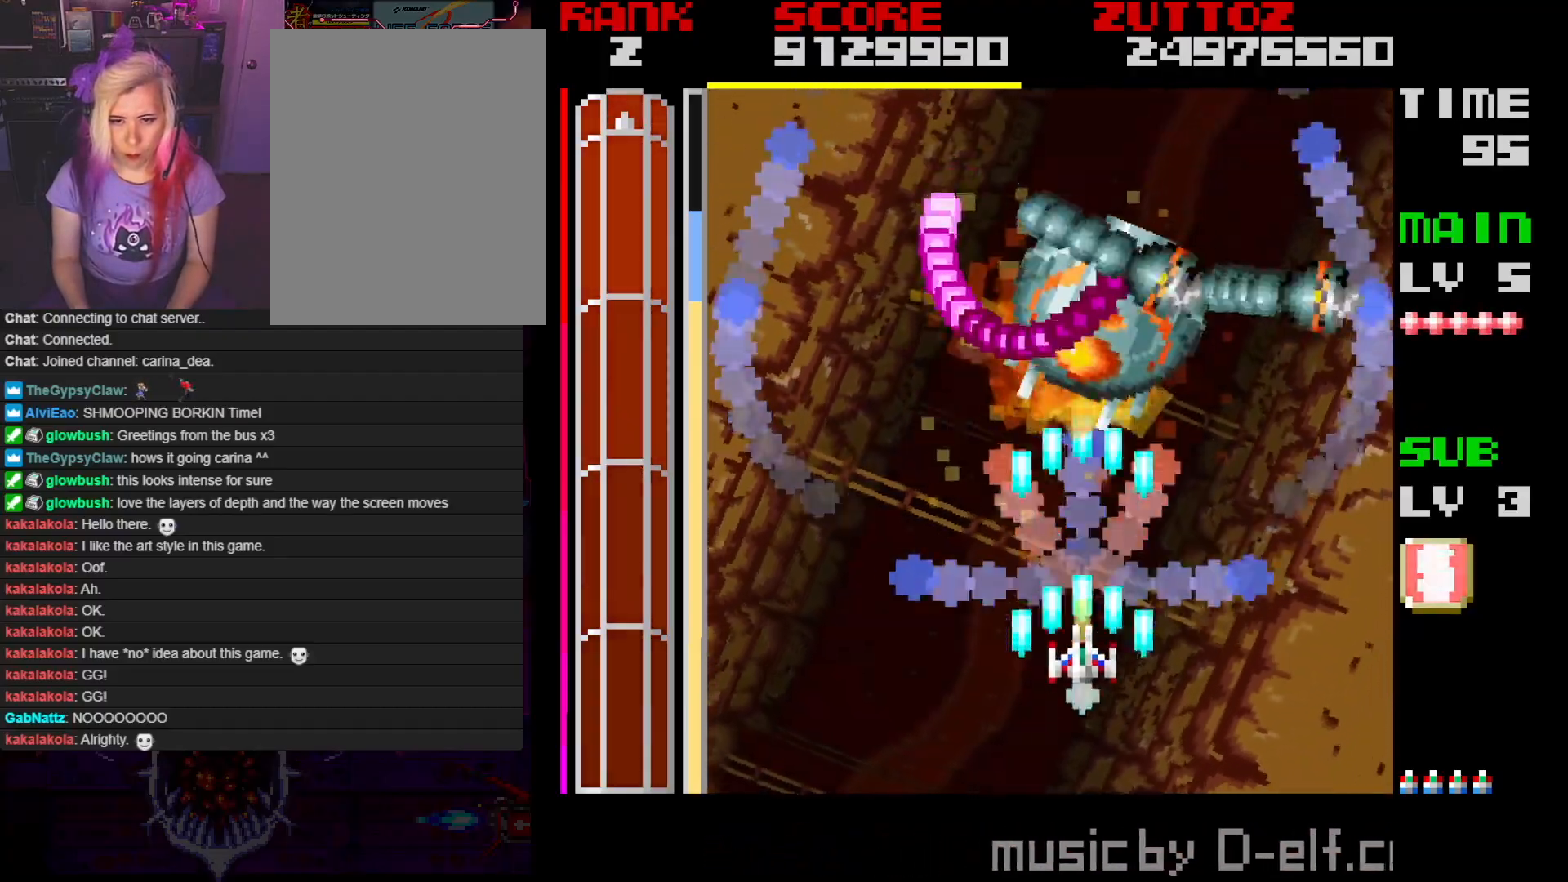
{"buttons": ["A"], "events": [[167, "DPAD_DOWN", "up"]]}
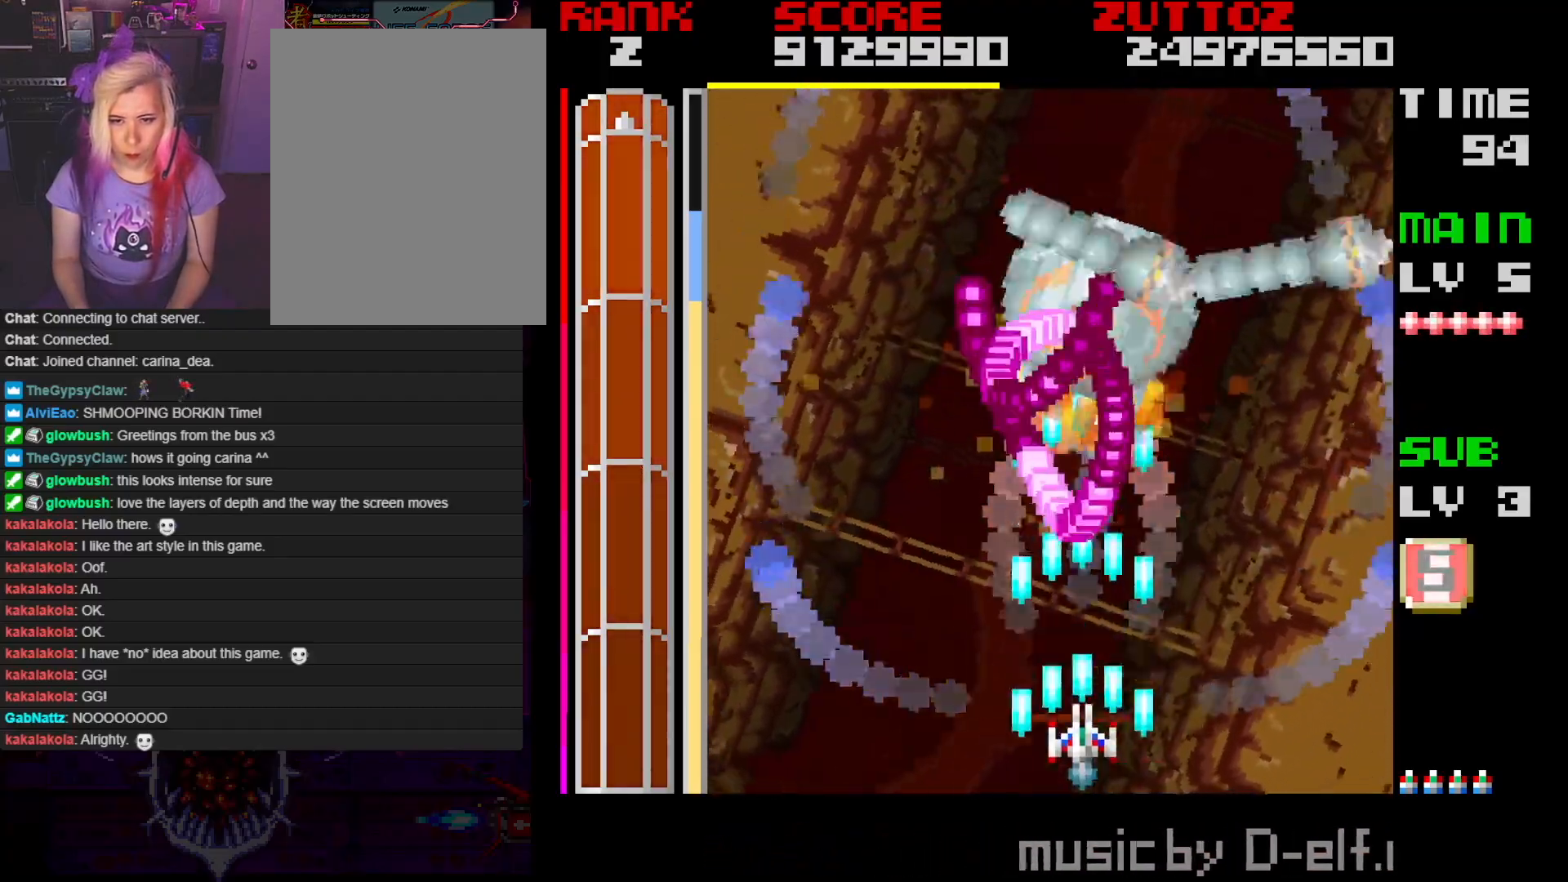
{"buttons": ["A"], "events": [[33, "DPAD_LEFT", "down"], [67, "DPAD_DOWN", "down"], [250, "DPAD_DOWN", "up"], [250, "DPAD_LEFT", "up"], [367, "DPAD_LEFT", "down"], [500, "DPAD_LEFT", "up"]]}
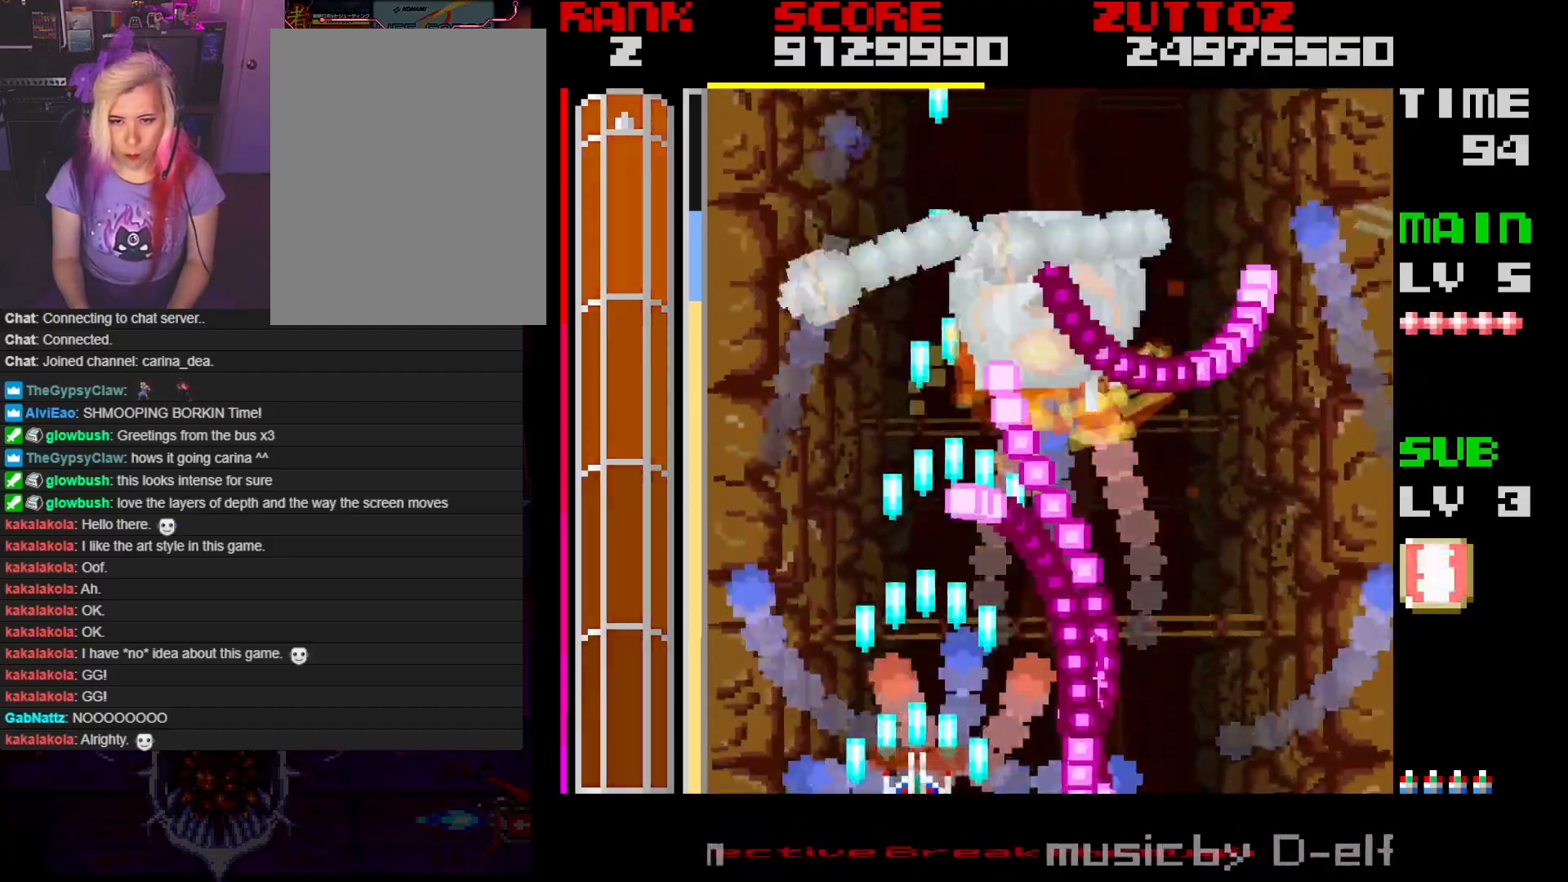
{"buttons": ["A"], "events": [[200, "DPAD_LEFT", "down"], [300, "DPAD_LEFT", "up"]]}
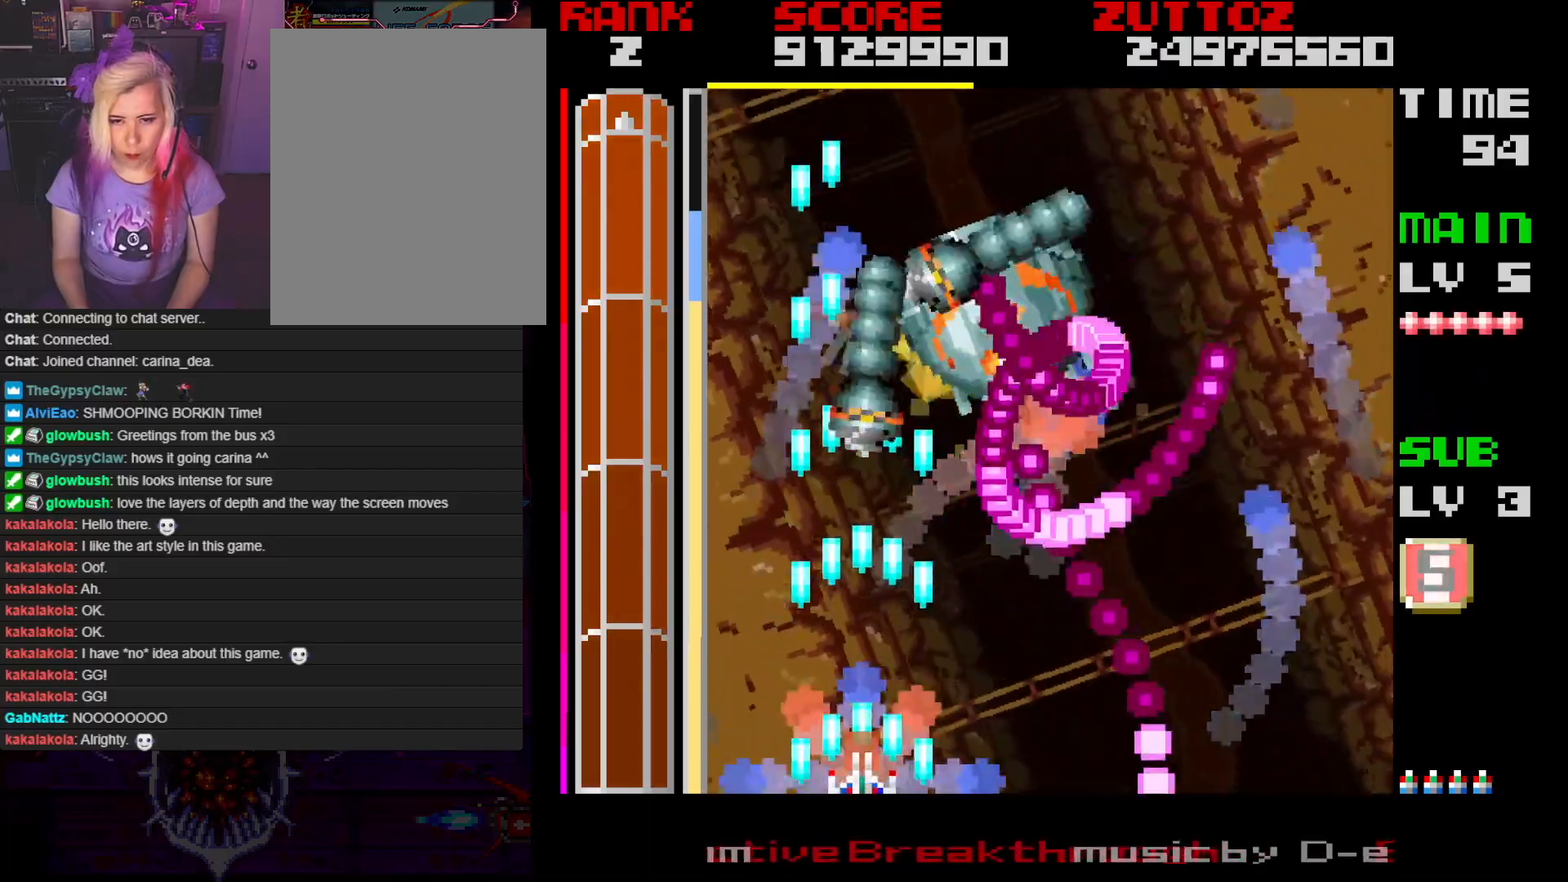
{"buttons": ["A"], "events": [[117, "DPAD_LEFT", "down"], [117, "DPAD_UP", "down"], [233, "DPAD_LEFT", "up"], [233, "DPAD_UP", "up"], [333, "DPAD_LEFT", "down"], [333, "DPAD_UP", "down"], [450, "DPAD_LEFT", "up"], [450, "DPAD_UP", "up"]]}
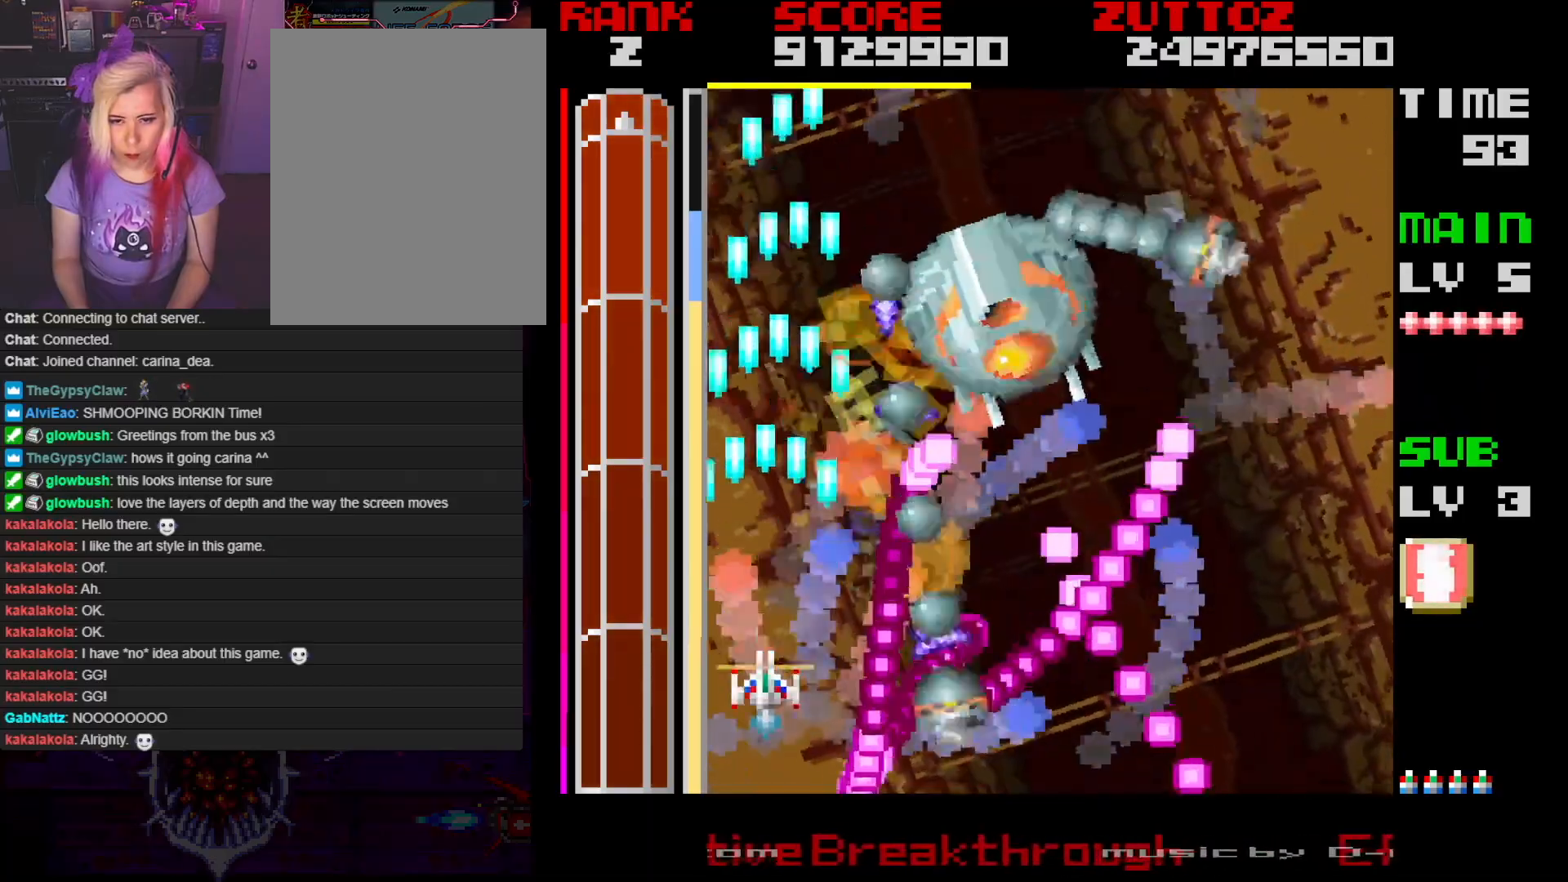
{"buttons": ["A", "DPAD_DOWN", "DPAD_RIGHT"]}
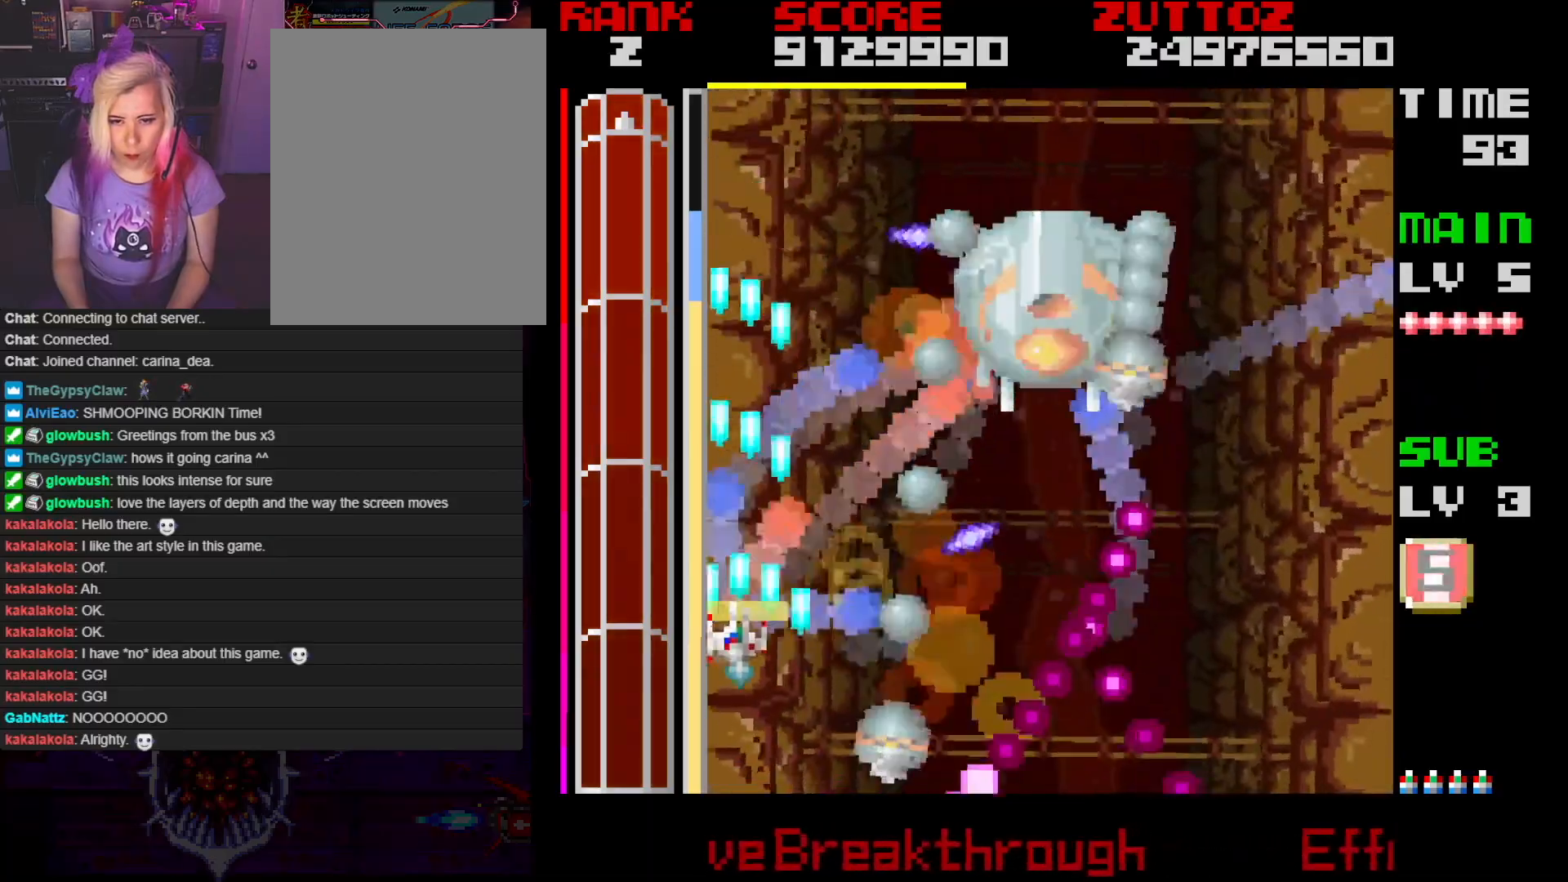
{"buttons": ["A", "DPAD_DOWN", "DPAD_RIGHT"], "events": [[67, "DPAD_RIGHT", "up"], [433, "DPAD_RIGHT", "down"]]}
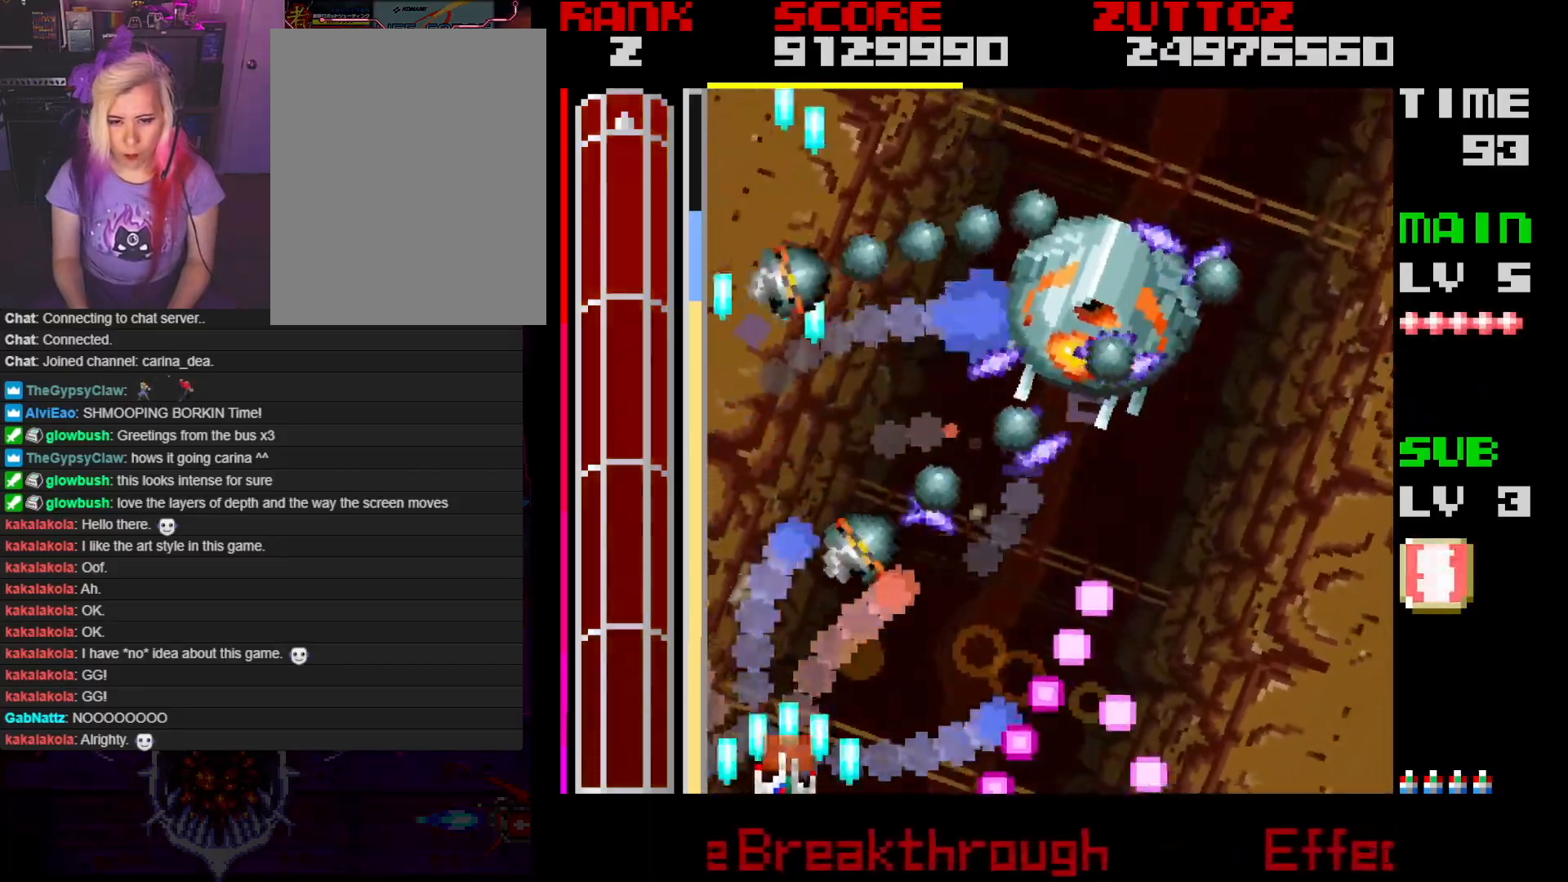
{"buttons": ["A", "DPAD_UP", "DPAD_RIGHT"], "events": [[133, "DPAD_DOWN", "up"], [150, "DPAD_RIGHT", "up"], [267, "DPAD_RIGHT", "down"], [283, "DPAD_UP", "down"]]}
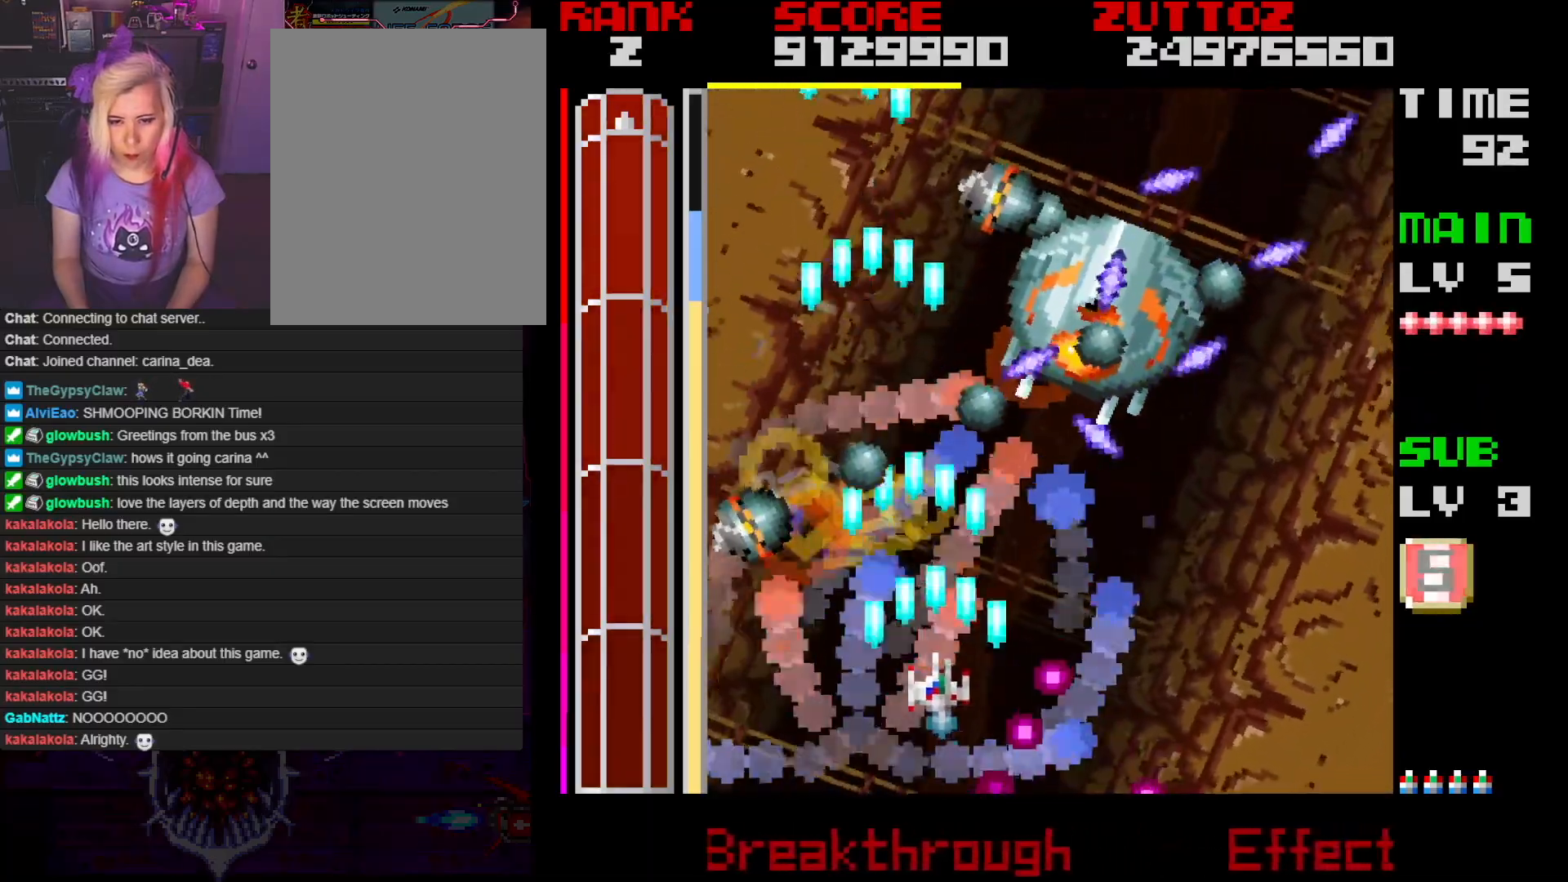
{"buttons": ["A", "DPAD_DOWN", "DPAD_RIGHT"], "events": [[83, "DPAD_UP", "up"], [150, "DPAD_RIGHT", "up"], [217, "DPAD_RIGHT", "down"], [217, "DPAD_UP", "down"], [283, "DPAD_UP", "up"], [350, "DPAD_DOWN", "down"]]}
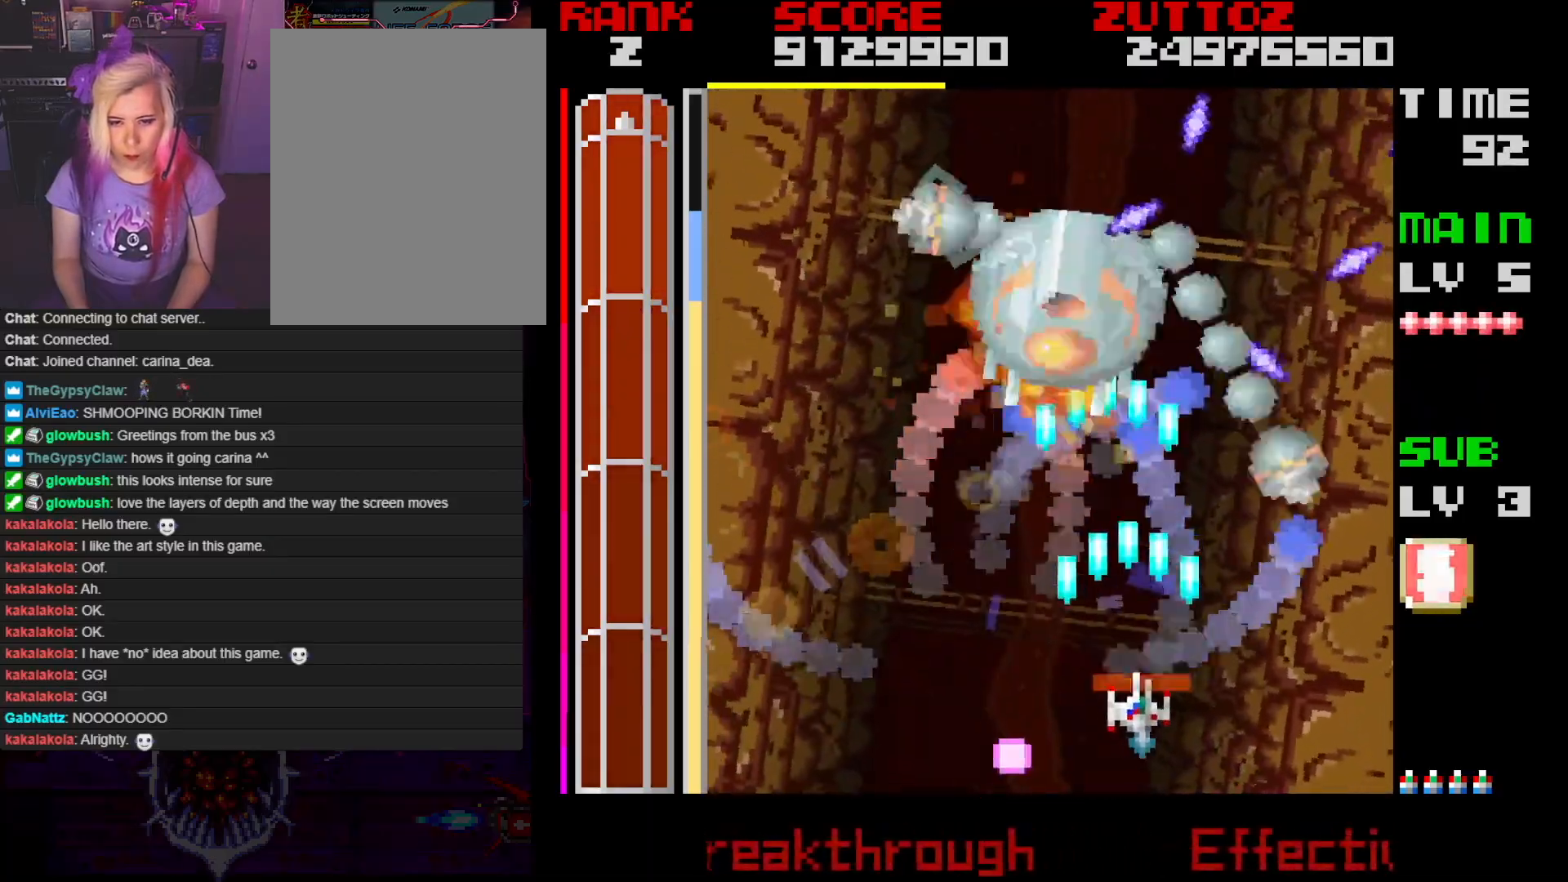
{"buttons": ["A", "DPAD_UP", "DPAD_LEFT"], "events": [[233, "DPAD_RIGHT", "up"], [250, "DPAD_DOWN", "up"], [317, "DPAD_LEFT", "down"], [450, "DPAD_UP", "down"]]}
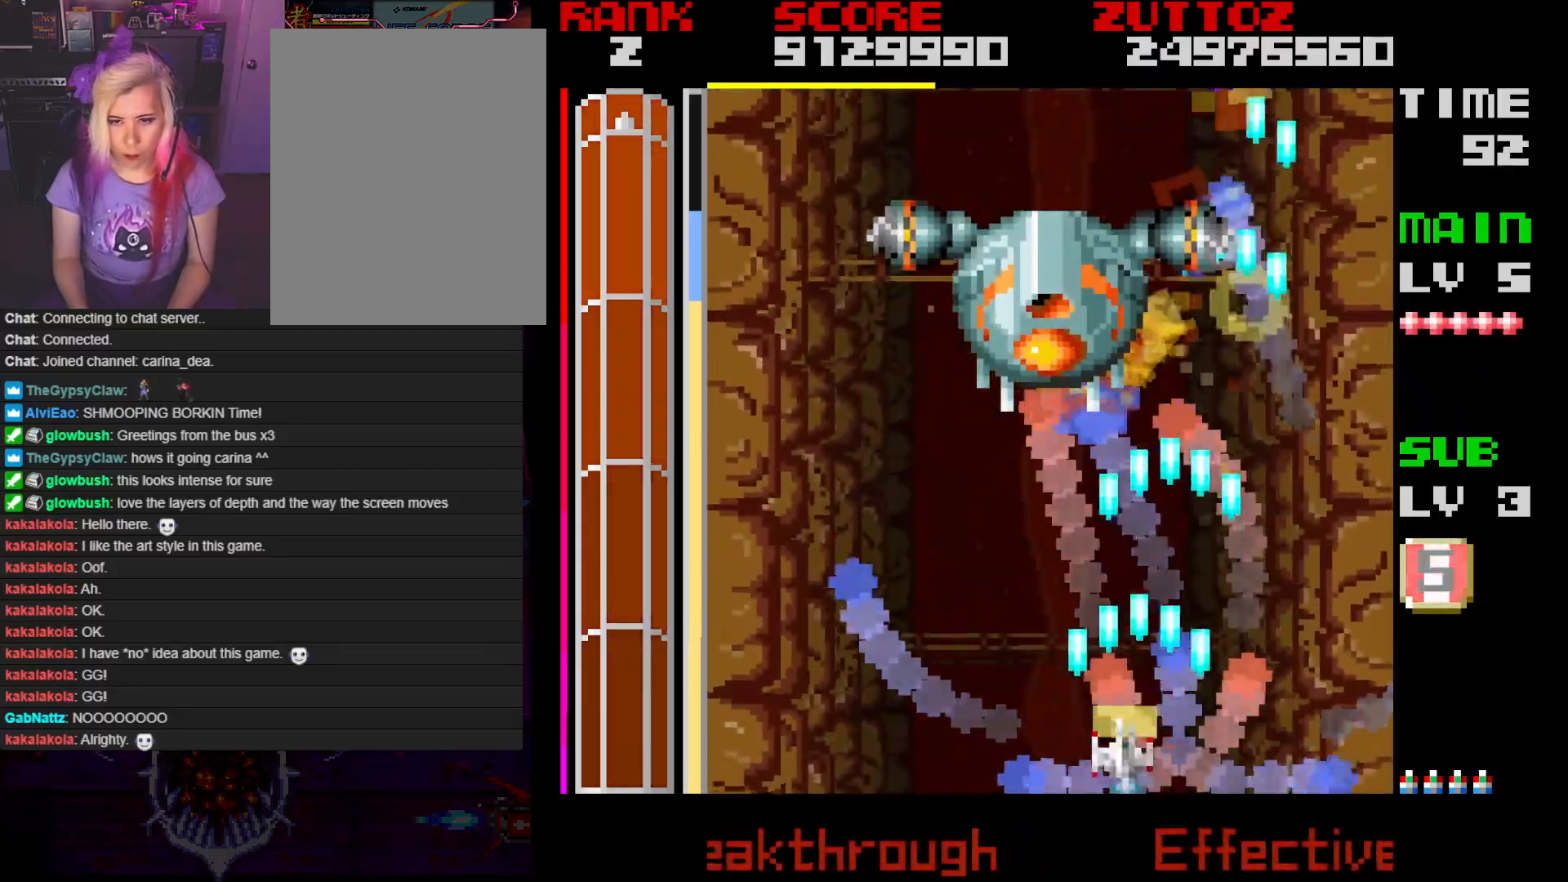
{"buttons": ["A"], "events": [[83, "DPAD_LEFT", "up"], [83, "DPAD_UP", "up"], [233, "DPAD_DOWN", "down"], [250, "DPAD_LEFT", "down"], [350, "DPAD_LEFT", "up"], [367, "DPAD_DOWN", "up"]]}
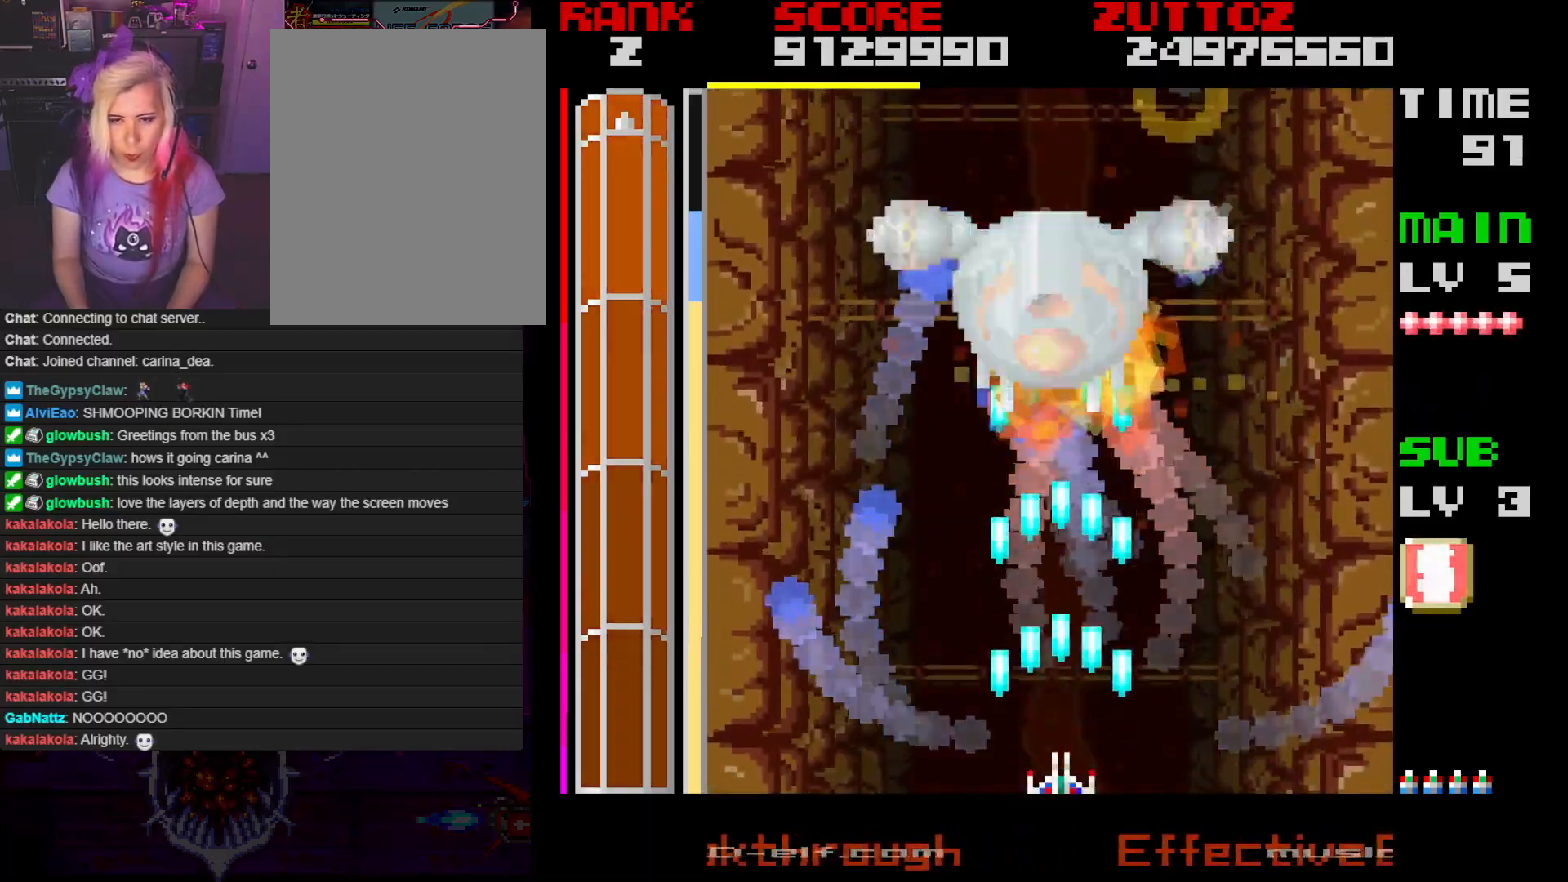
{"buttons": ["A"], "events": []}
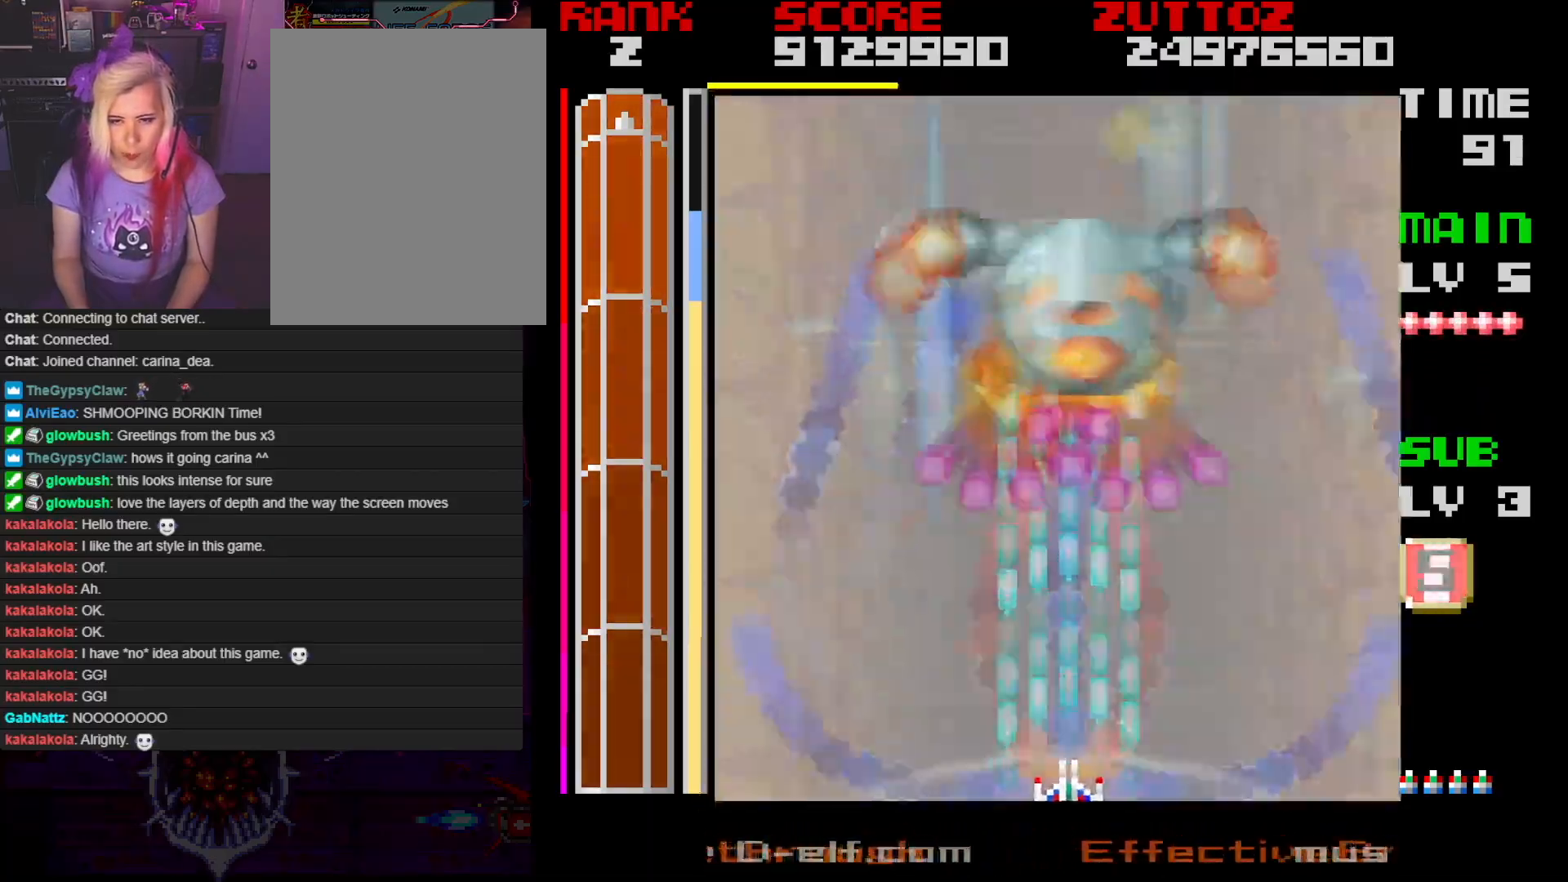
{"buttons": ["A", "DPAD_DOWN", "DPAD_RIGHT"], "events": [[383, "DPAD_RIGHT", "down"], [400, "DPAD_DOWN", "down"]]}
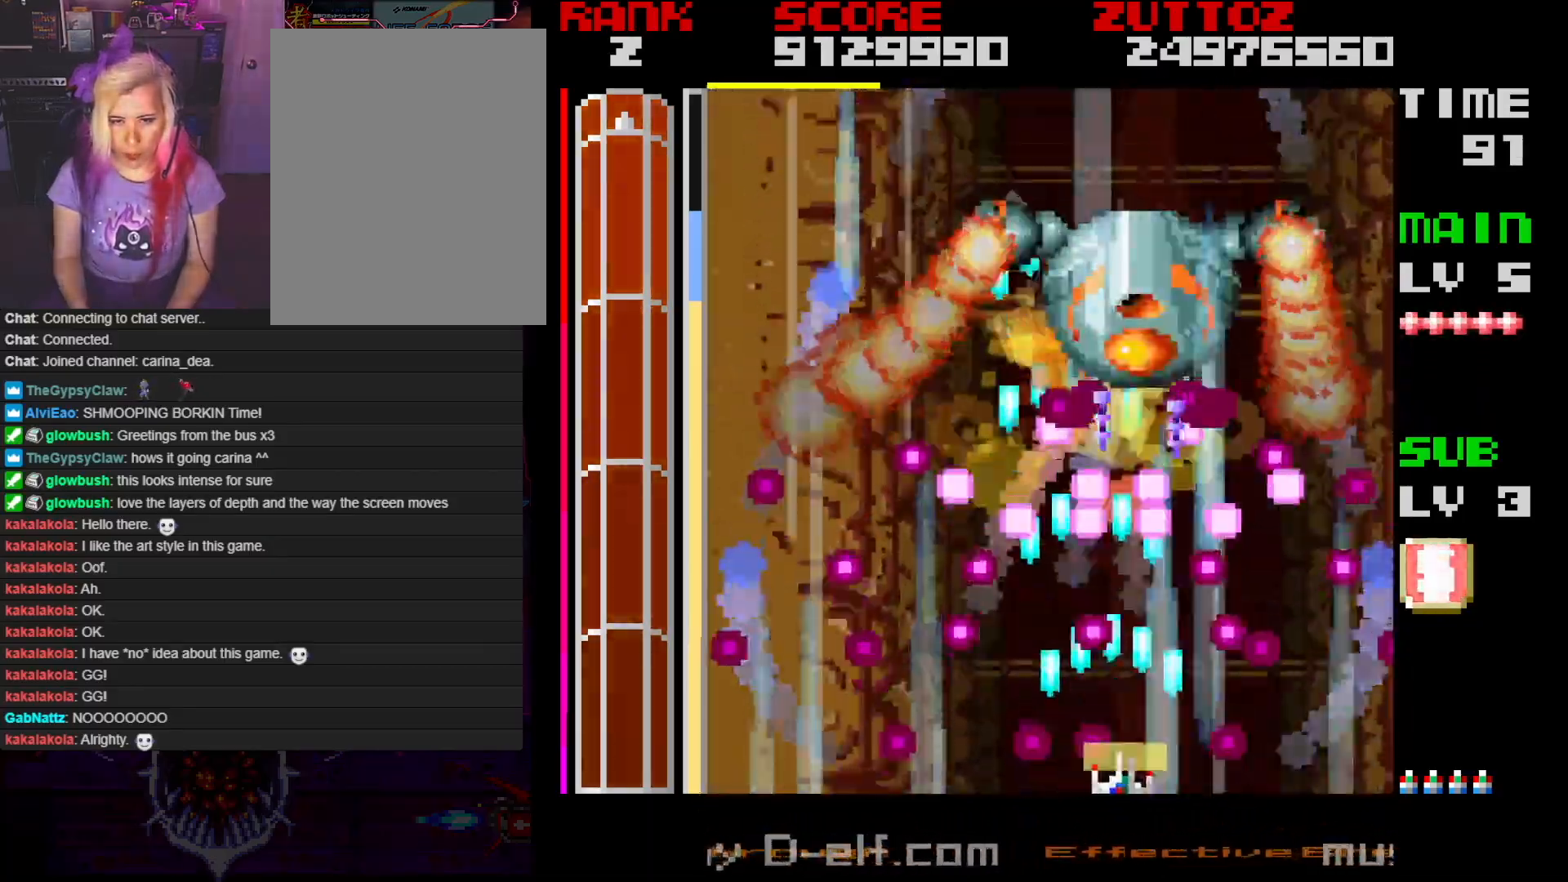
{"buttons": ["A"], "events": [[50, "DPAD_RIGHT", "up"], [67, "DPAD_DOWN", "up"], [167, "DPAD_RIGHT", "down"], [250, "DPAD_RIGHT", "up"], [417, "DPAD_RIGHT", "down"], [483, "DPAD_RIGHT", "up"]]}
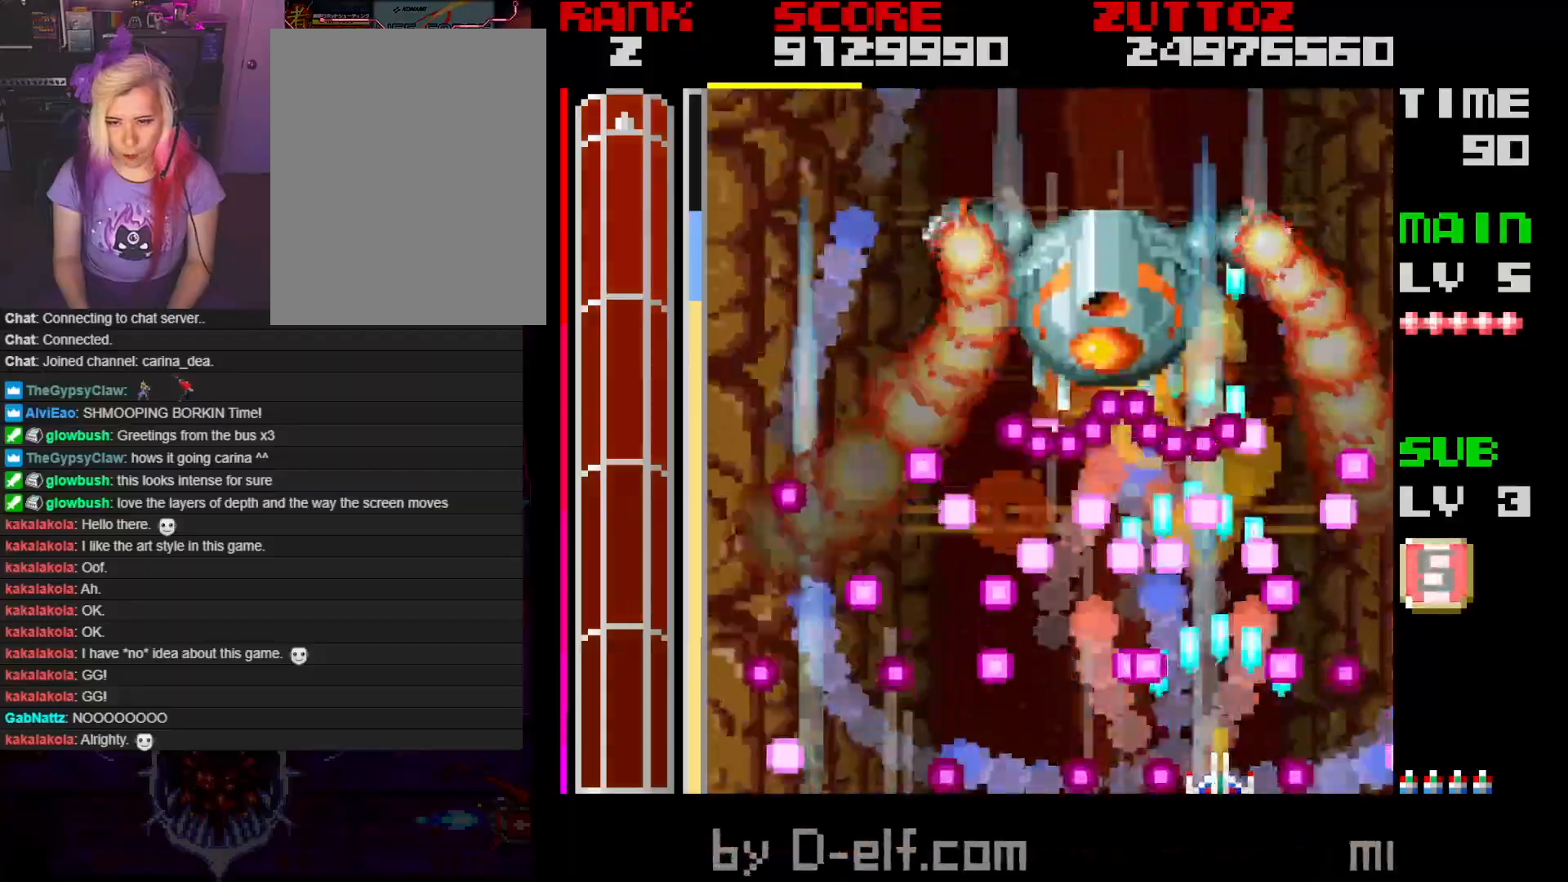
{"buttons": ["A"], "events": [[250, "DPAD_RIGHT", "down"], [300, "DPAD_RIGHT", "up"]]}
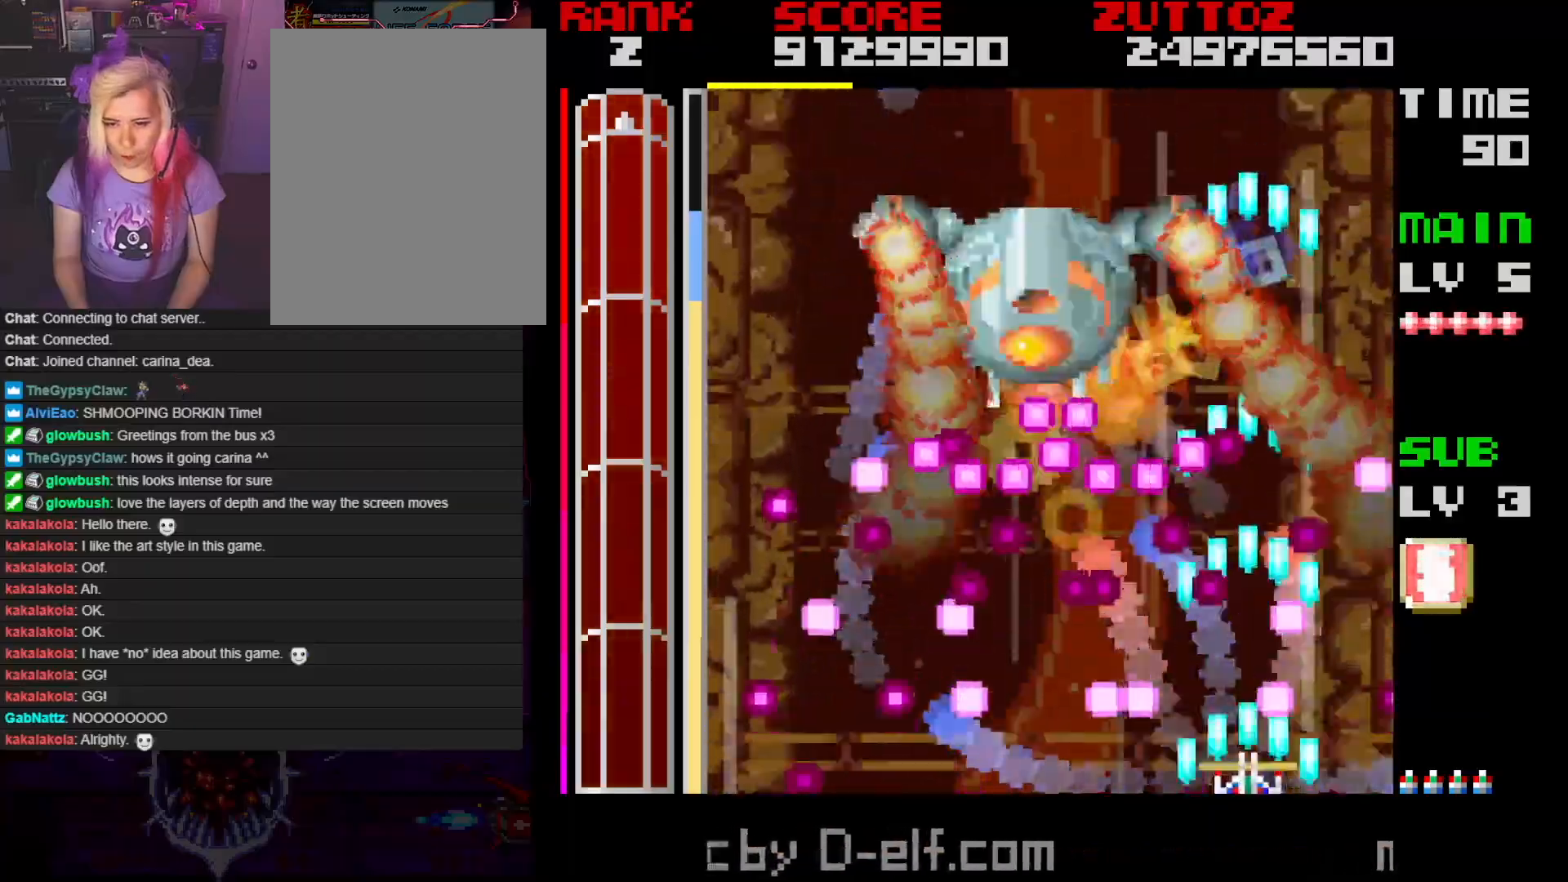
{"buttons": ["A"], "events": [[267, "DPAD_LEFT", "down"], [350, "DPAD_LEFT", "up"]]}
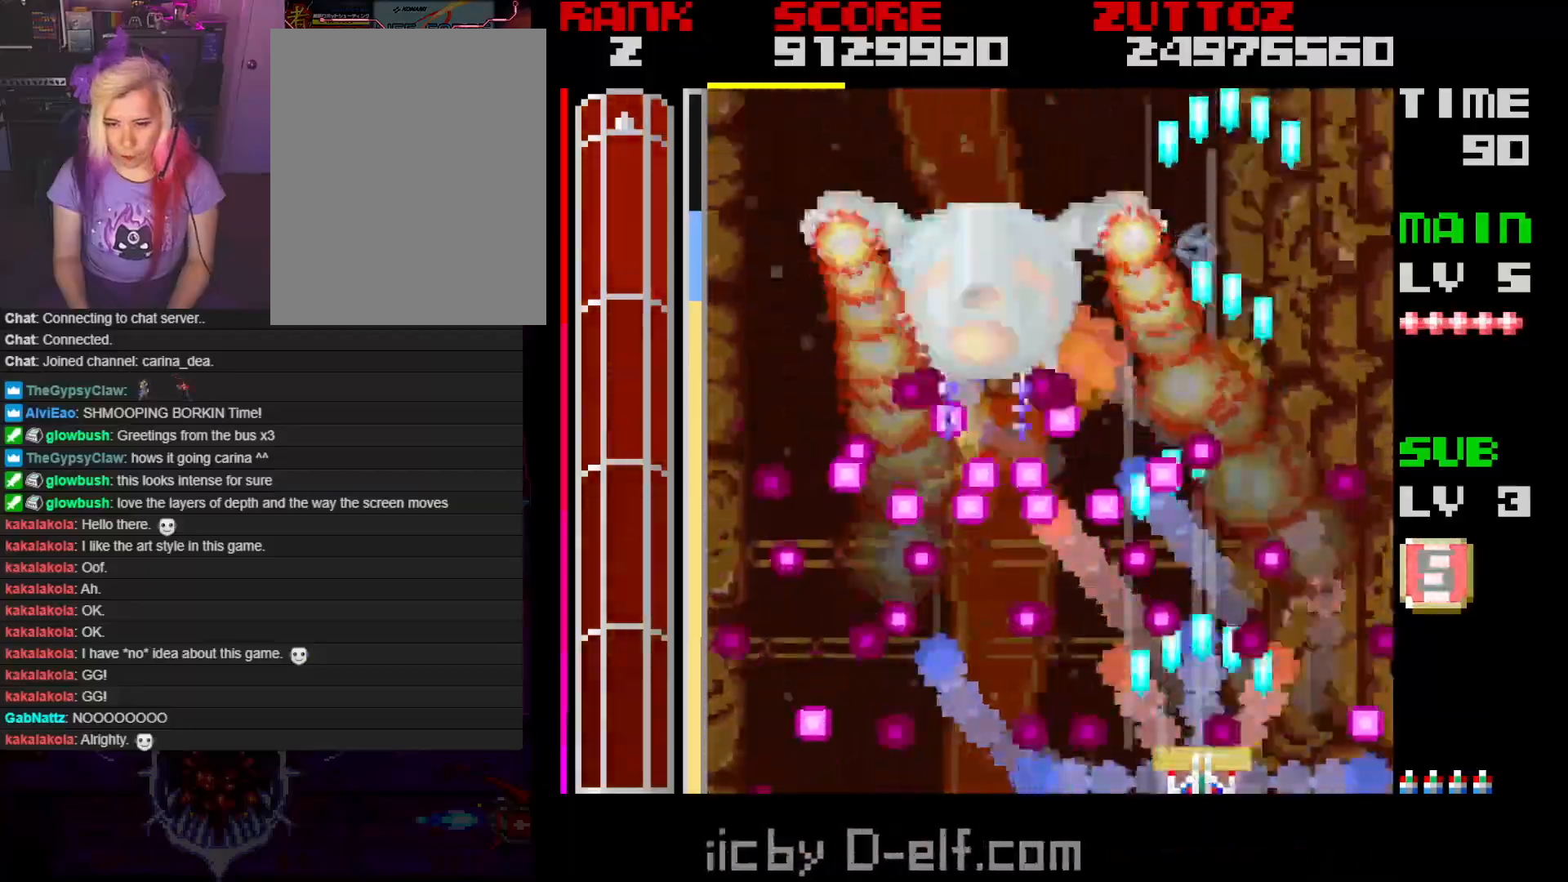
{"buttons": ["A"], "events": [[50, "DPAD_LEFT", "down"], [117, "DPAD_LEFT", "up"], [250, "DPAD_LEFT", "down"], [350, "DPAD_LEFT", "up"]]}
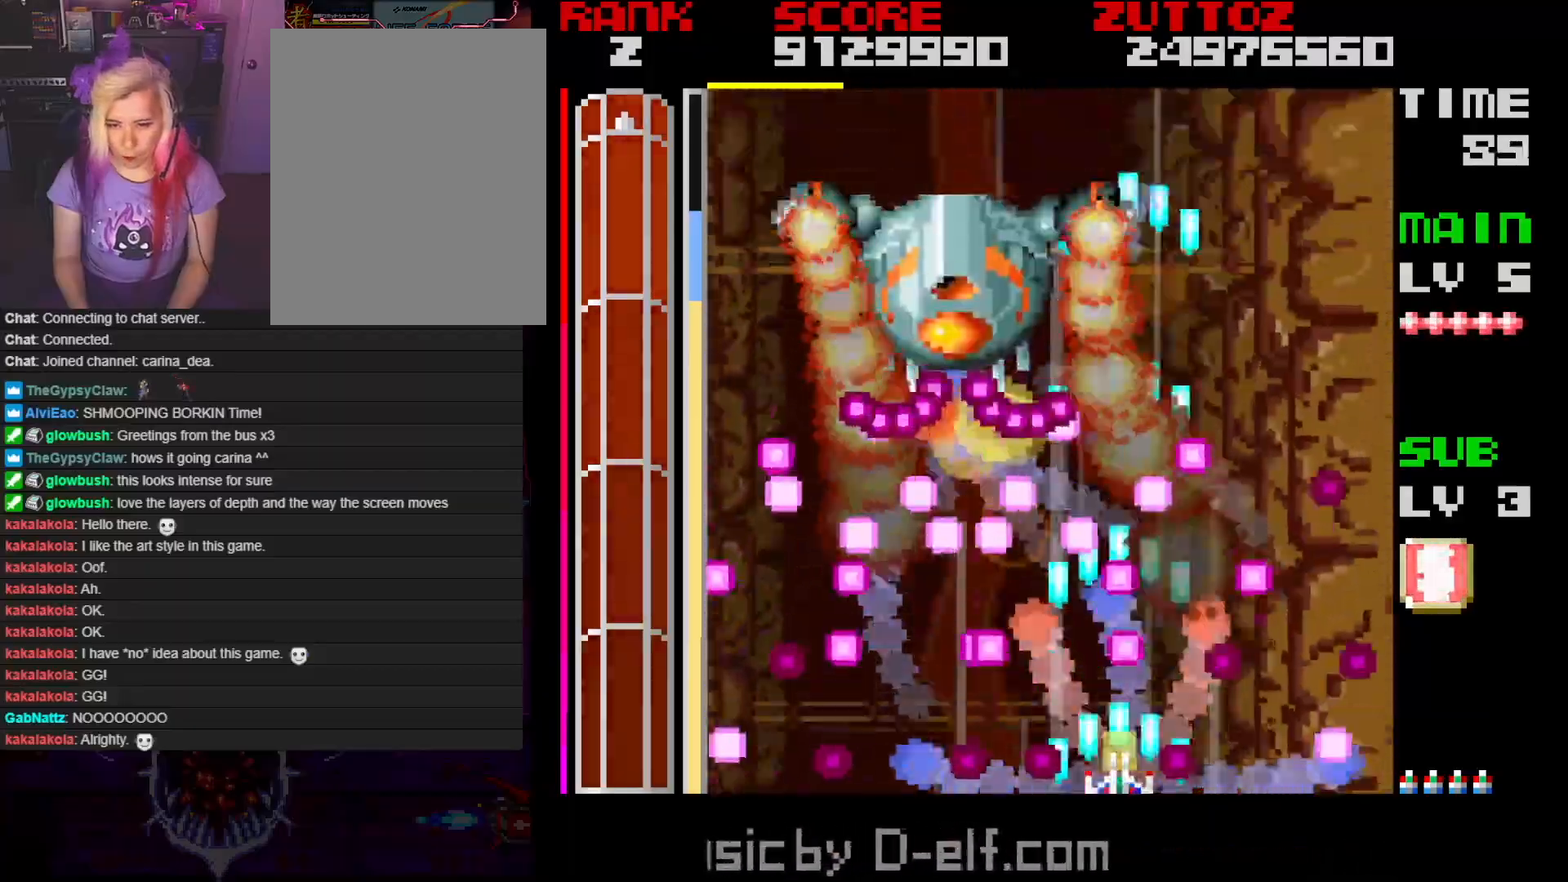
{"buttons": ["A"], "events": [[300, "DPAD_LEFT", "down"], [367, "DPAD_LEFT", "up"]]}
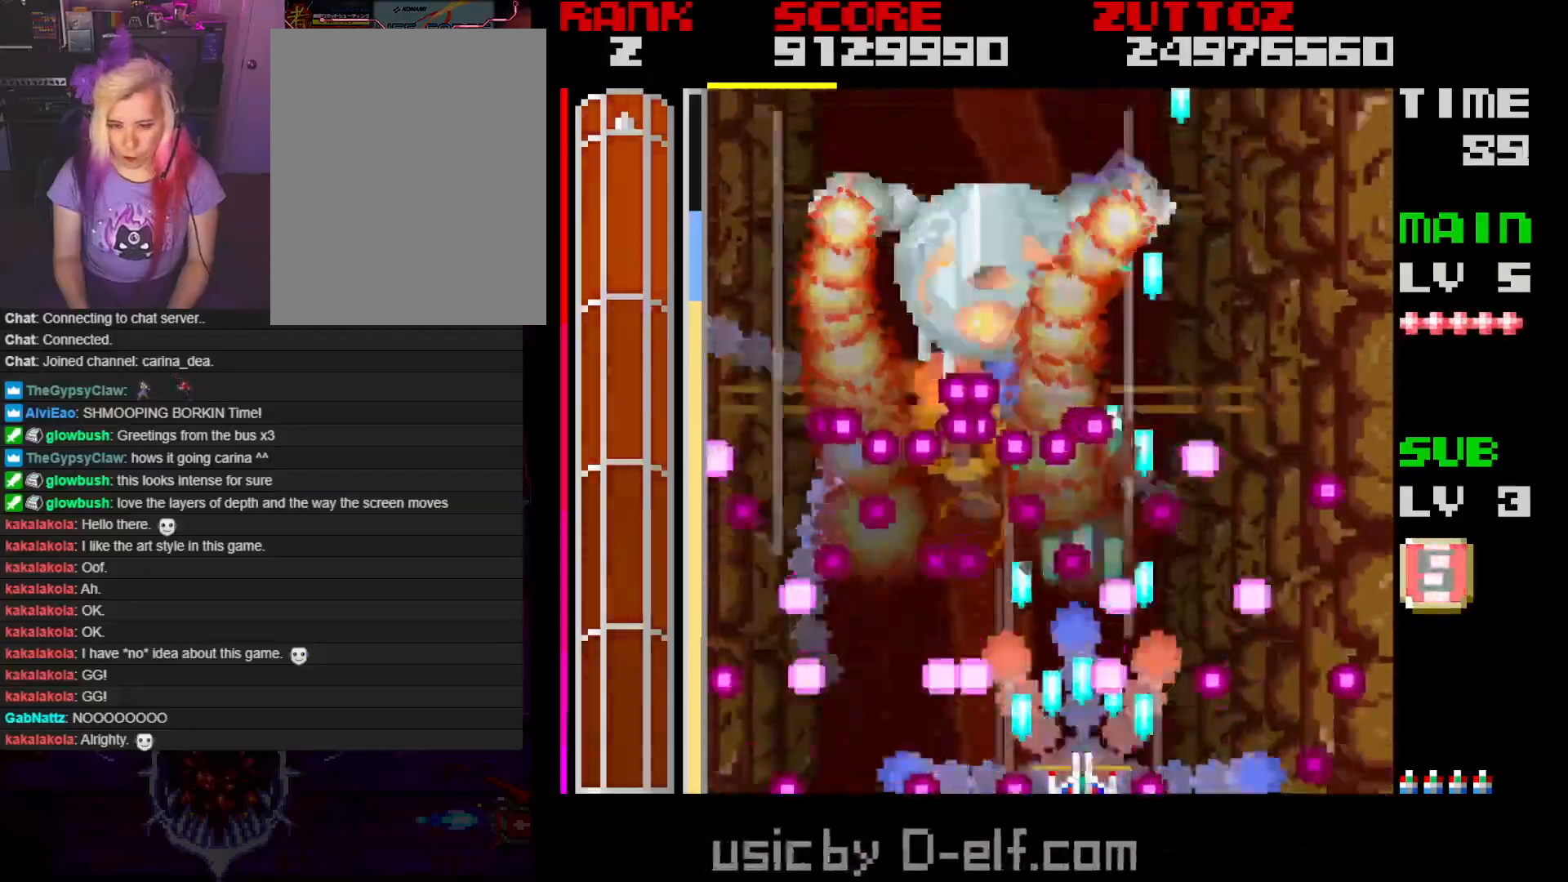
{"buttons": ["A"], "events": [[300, "DPAD_LEFT", "down"], [383, "DPAD_LEFT", "up"]]}
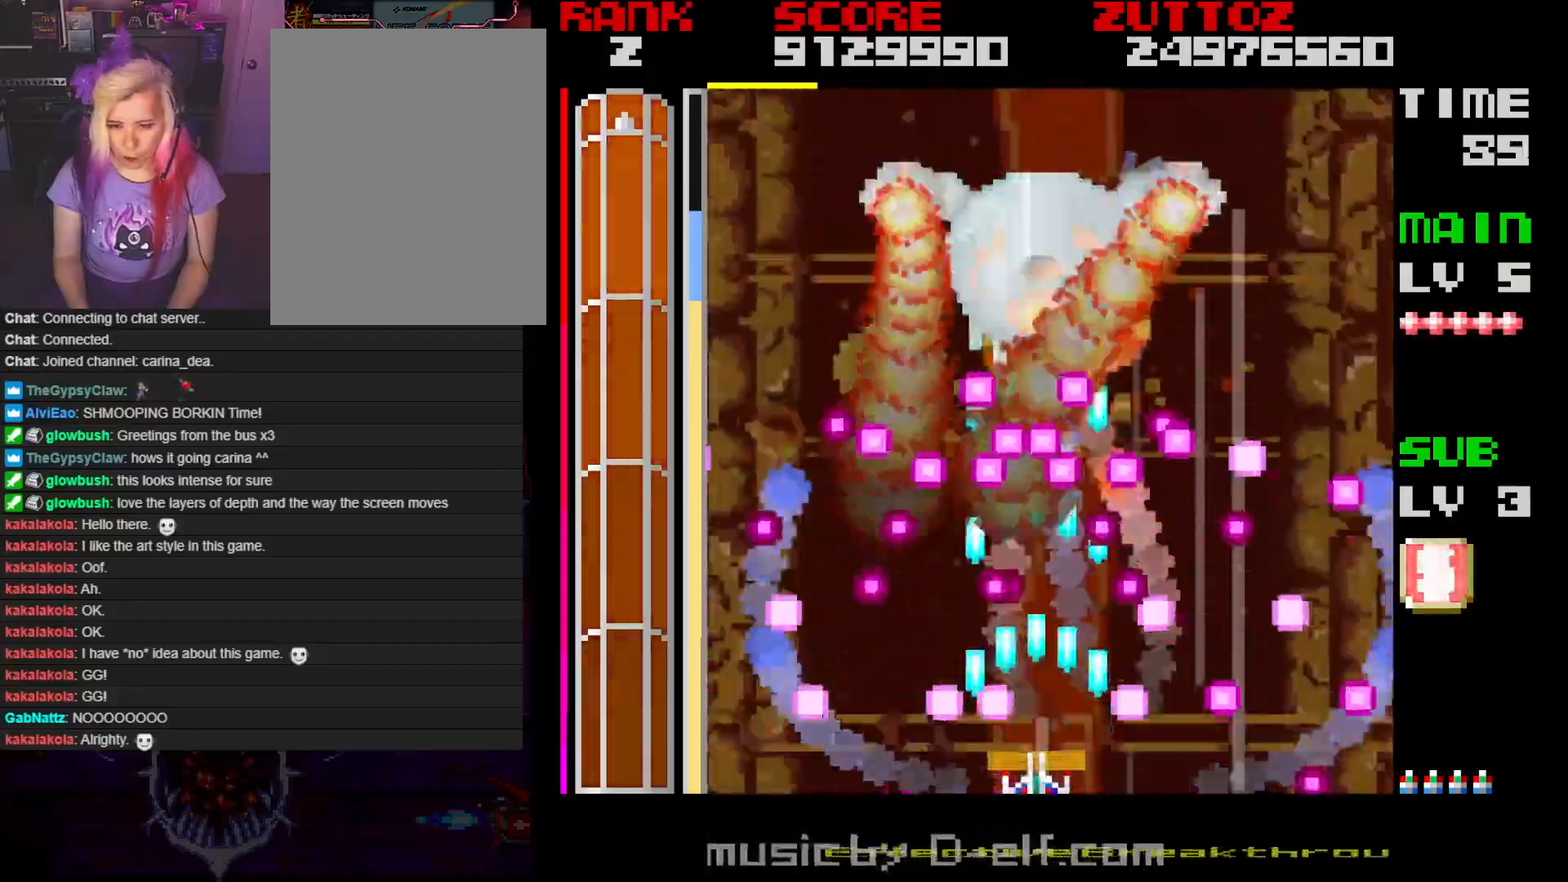
{"buttons": ["A", "DPAD_RIGHT"], "events": [[100, "DPAD_RIGHT", "down"], [167, "DPAD_RIGHT", "up"], [433, "DPAD_RIGHT", "down"]]}
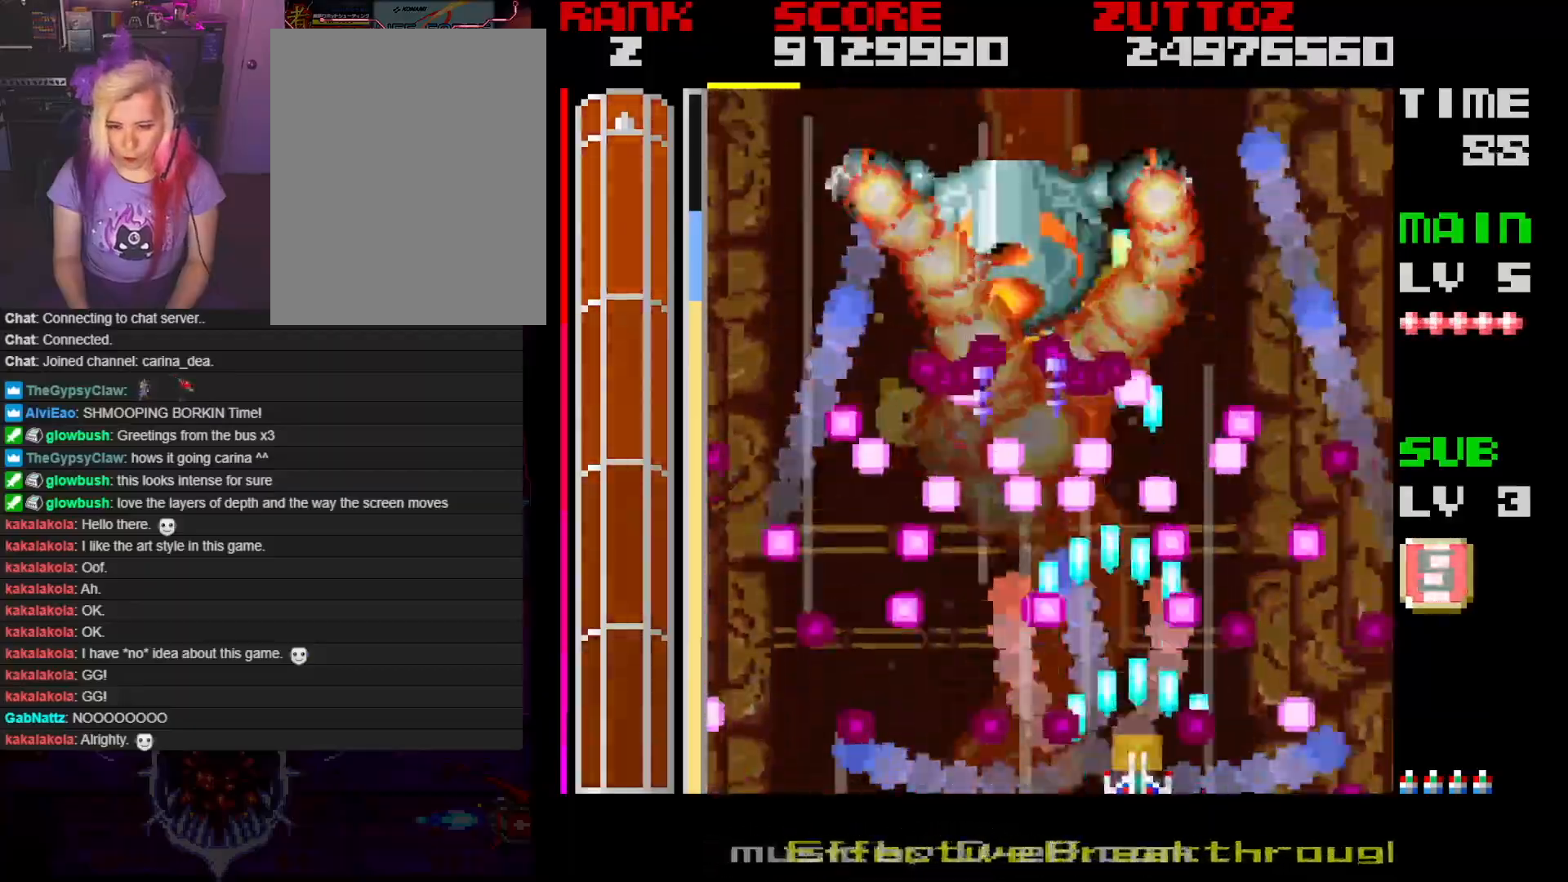
{"buttons": ["A"], "events": [[17, "DPAD_RIGHT", "up"]]}
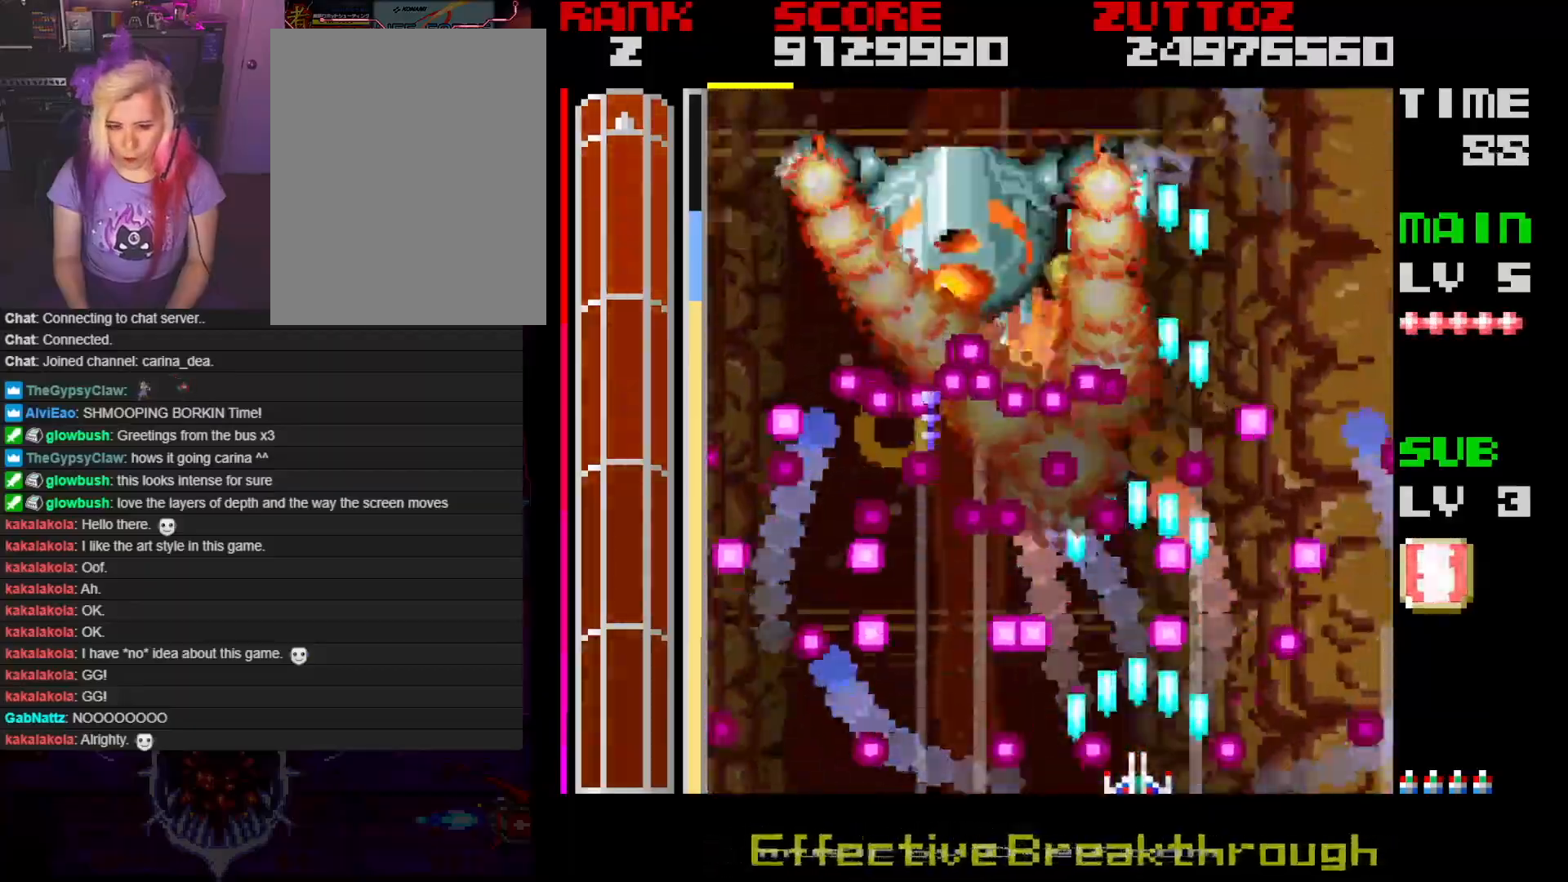
{"buttons": ["A"], "events": [[317, "DPAD_LEFT", "down"], [383, "DPAD_LEFT", "up"]]}